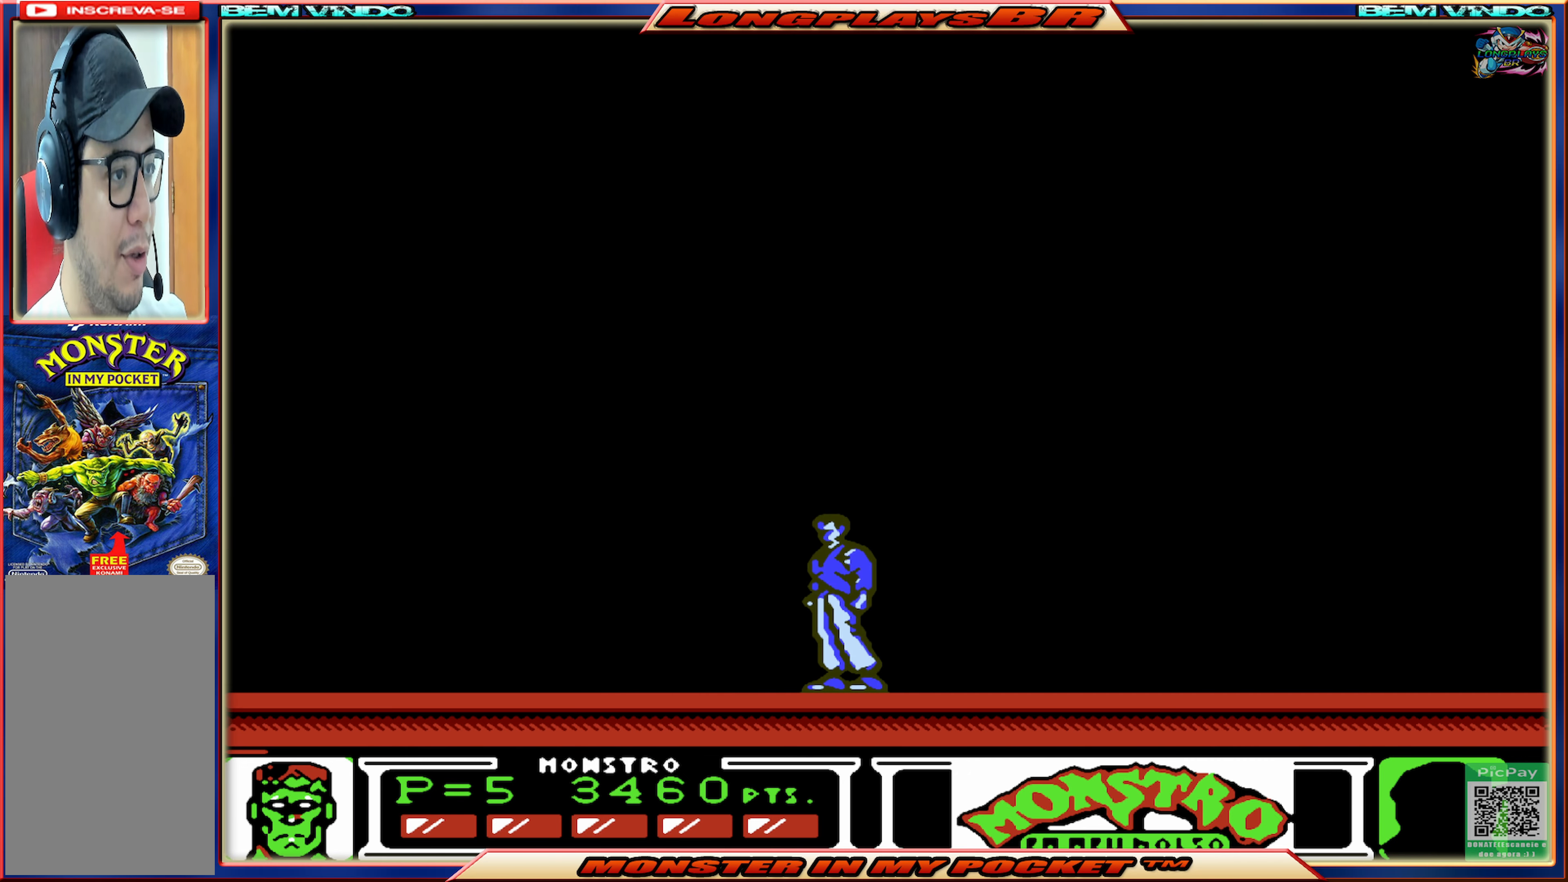
Gameplay with a controller (Xbox layout); each line is a JSON object with the inputs held at the frame after it. "events" lists button and stick changes between this image and that frame as [ms after this image, input, new state], when the widget could be followed in between. Not read: L3 R3 left_stick right_stick.
{"buttons": ["DPAD_LEFT"], "events": [[483, "DPAD_LEFT", "down"]]}
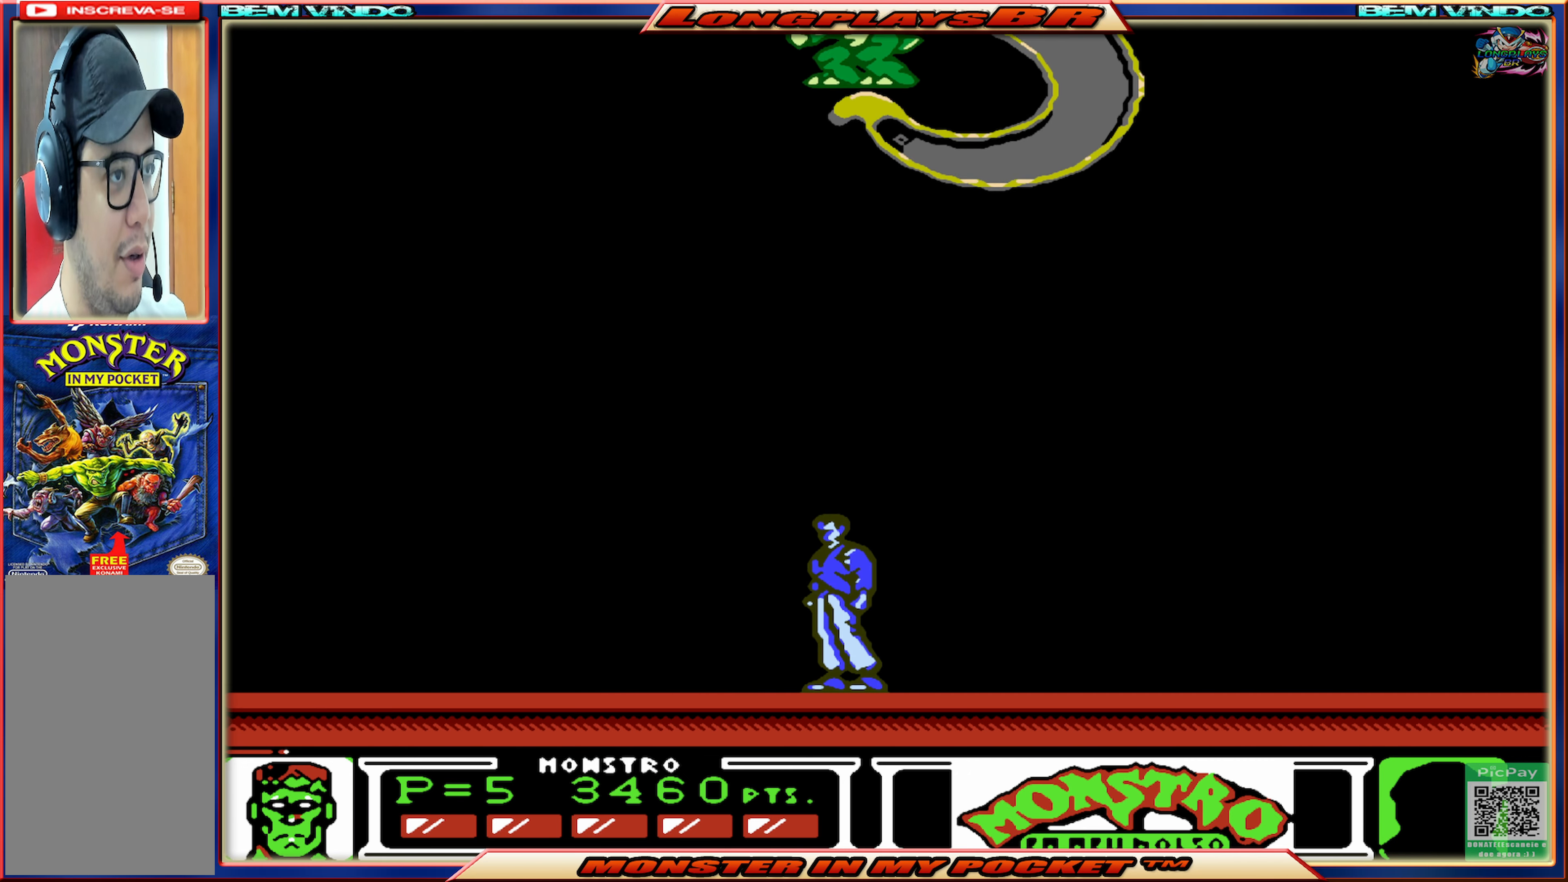
{"buttons": ["DPAD_RIGHT"], "events": [[483, "DPAD_LEFT", "up"], [500, "DPAD_RIGHT", "down"]]}
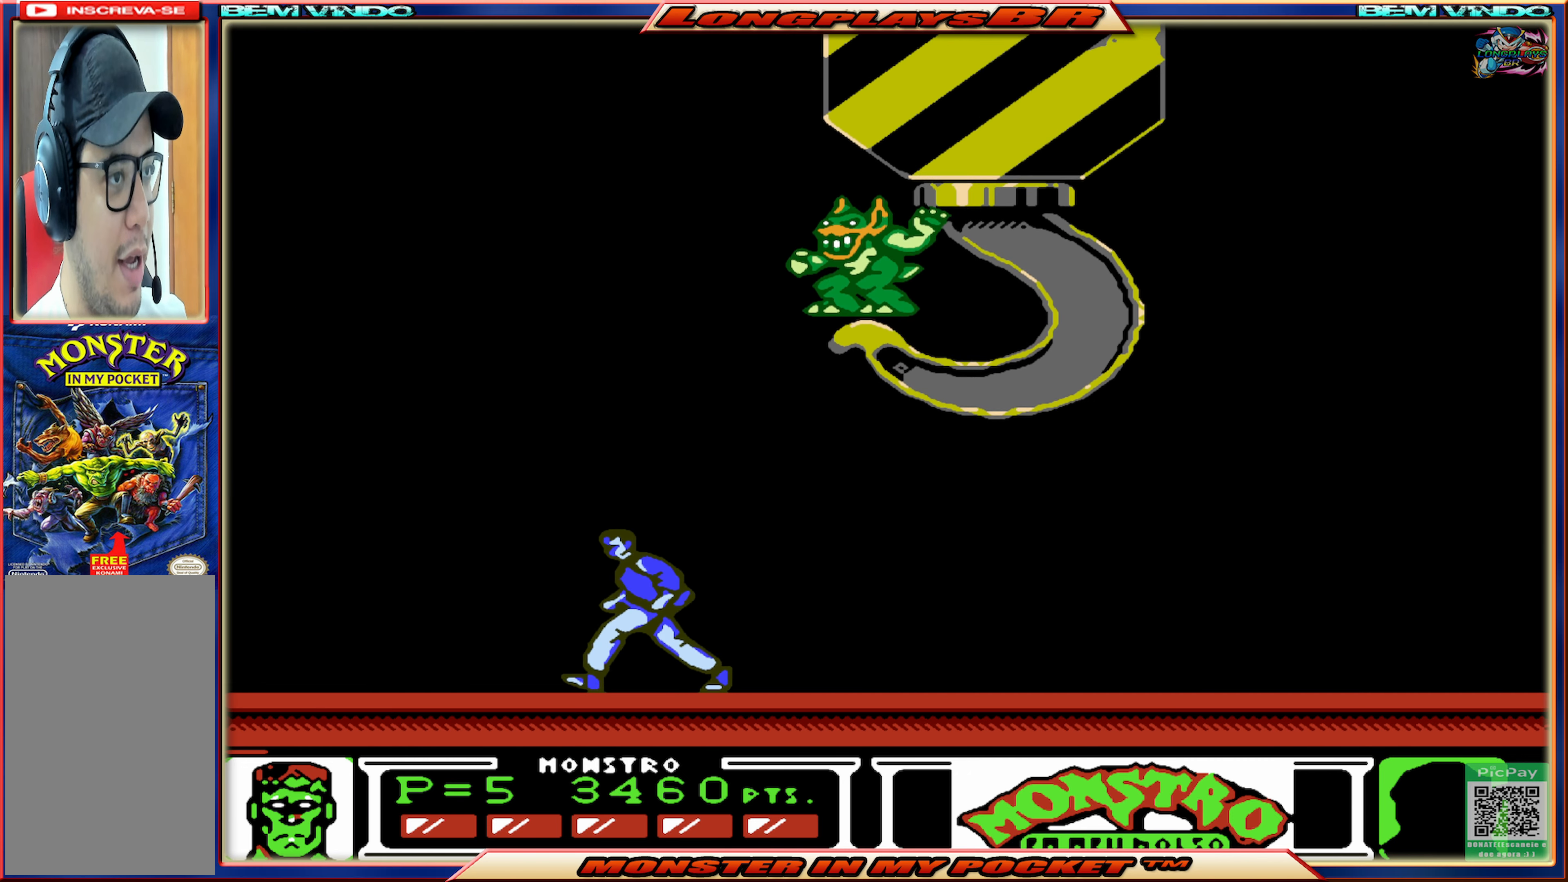
{"buttons": ["X"], "events": [[50, "A", "down"], [50, "DPAD_RIGHT", "up"], [283, "X", "down"], [316, "A", "up"], [383, "X", "up"], [433, "X", "down"]]}
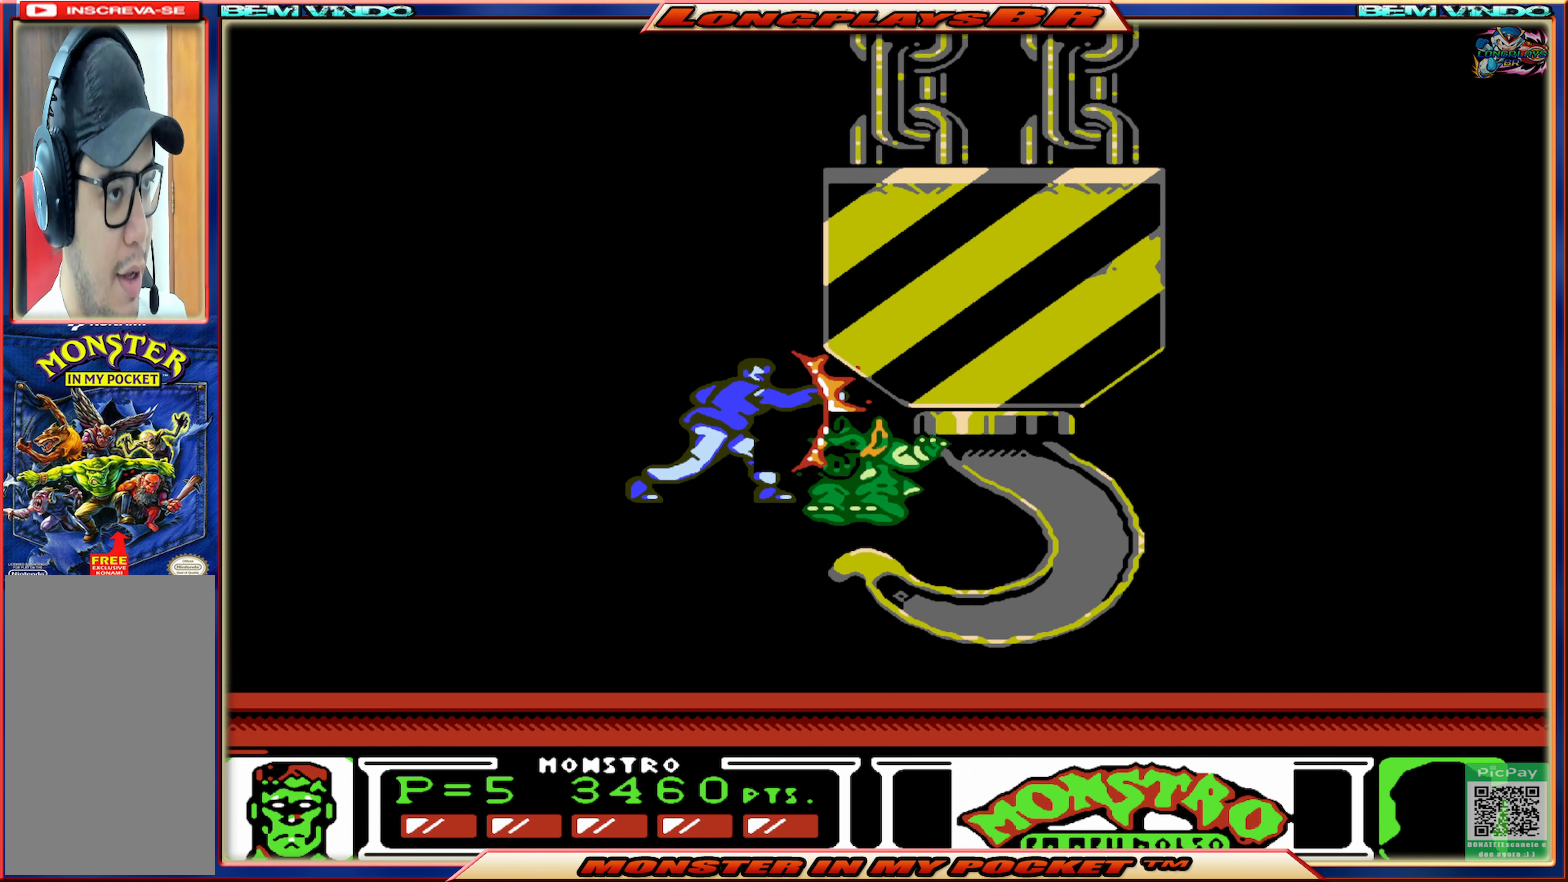
{"buttons": [], "events": [[16, "X", "up"], [83, "X", "down"], [166, "X", "up"], [233, "X", "down"], [316, "X", "up"], [383, "X", "down"], [450, "X", "up"]]}
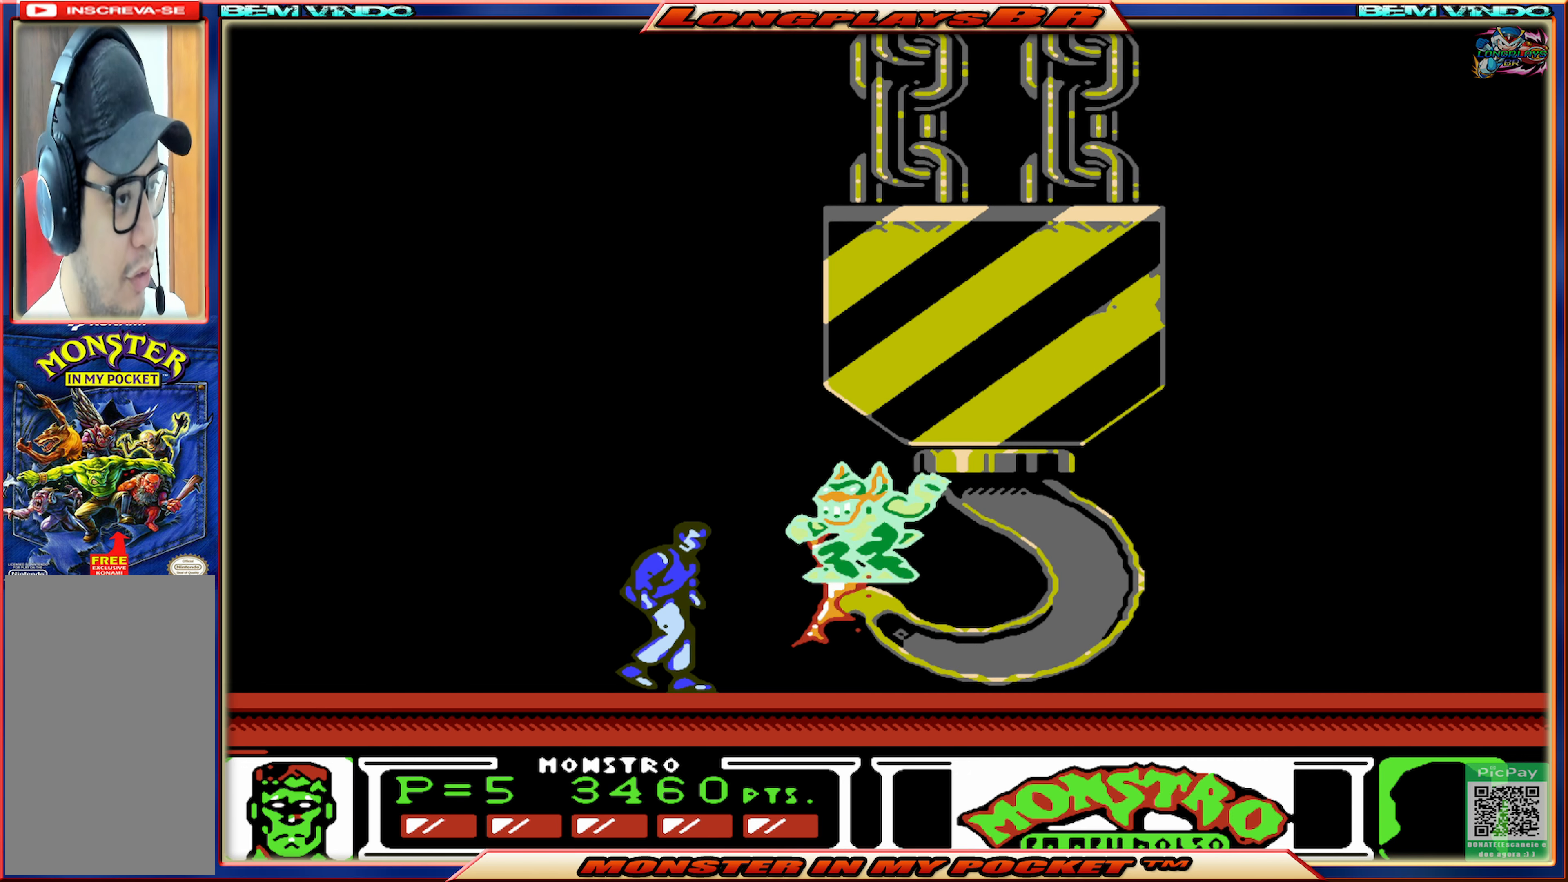
{"buttons": ["X"], "events": [[16, "X", "down"], [116, "X", "up"], [166, "X", "down"], [250, "X", "up"], [300, "X", "down"], [383, "X", "up"], [450, "X", "down"]]}
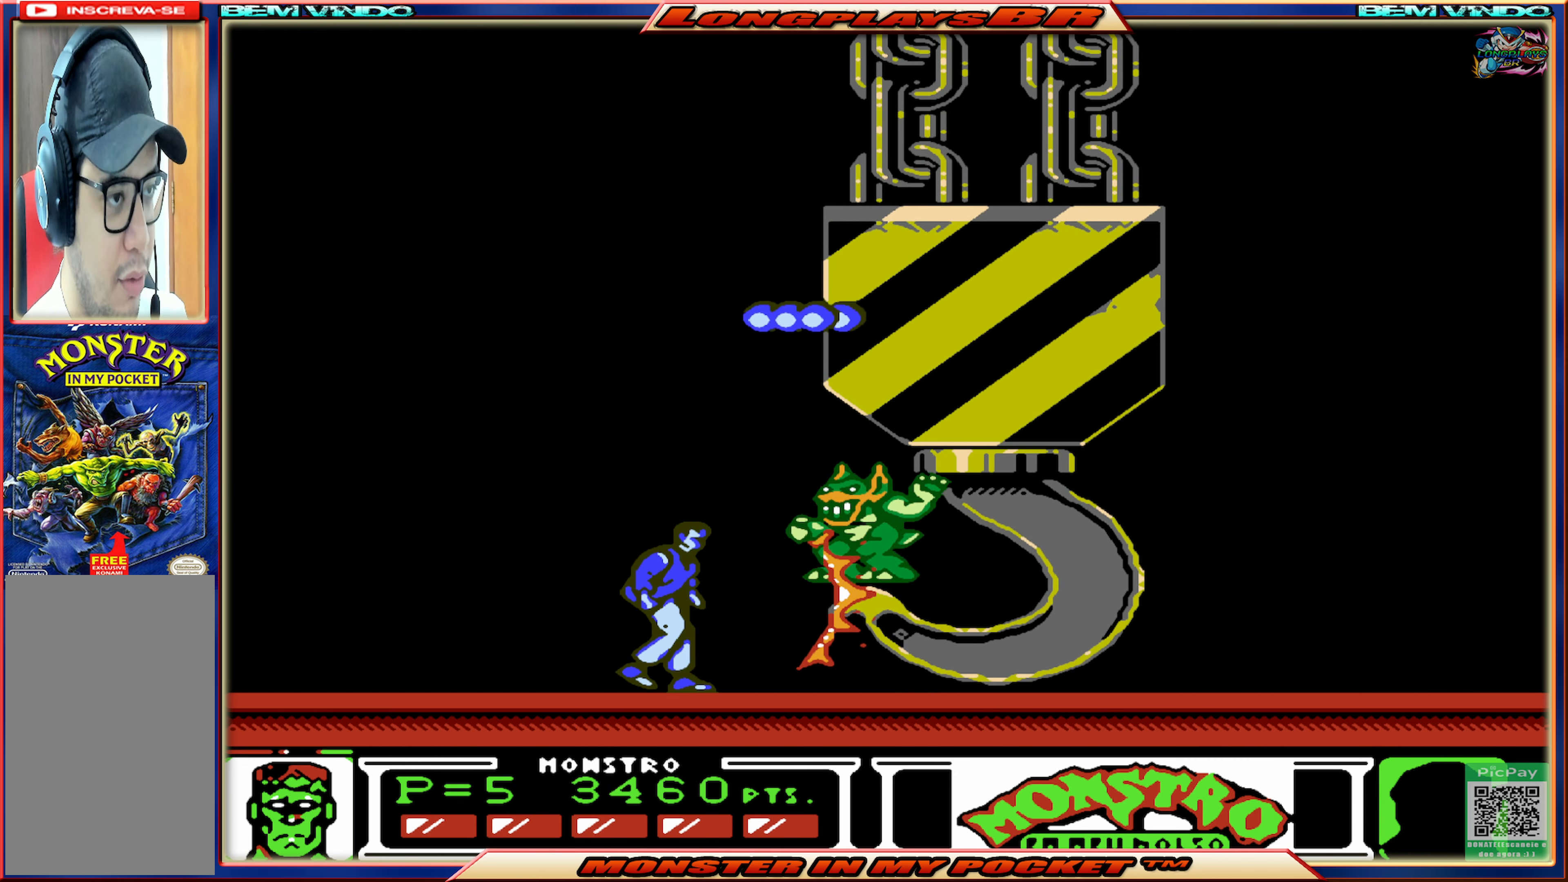
{"buttons": [], "events": [[33, "X", "up"], [83, "X", "down"], [183, "X", "up"], [233, "X", "down"], [317, "X", "up"], [383, "X", "down"], [467, "X", "up"]]}
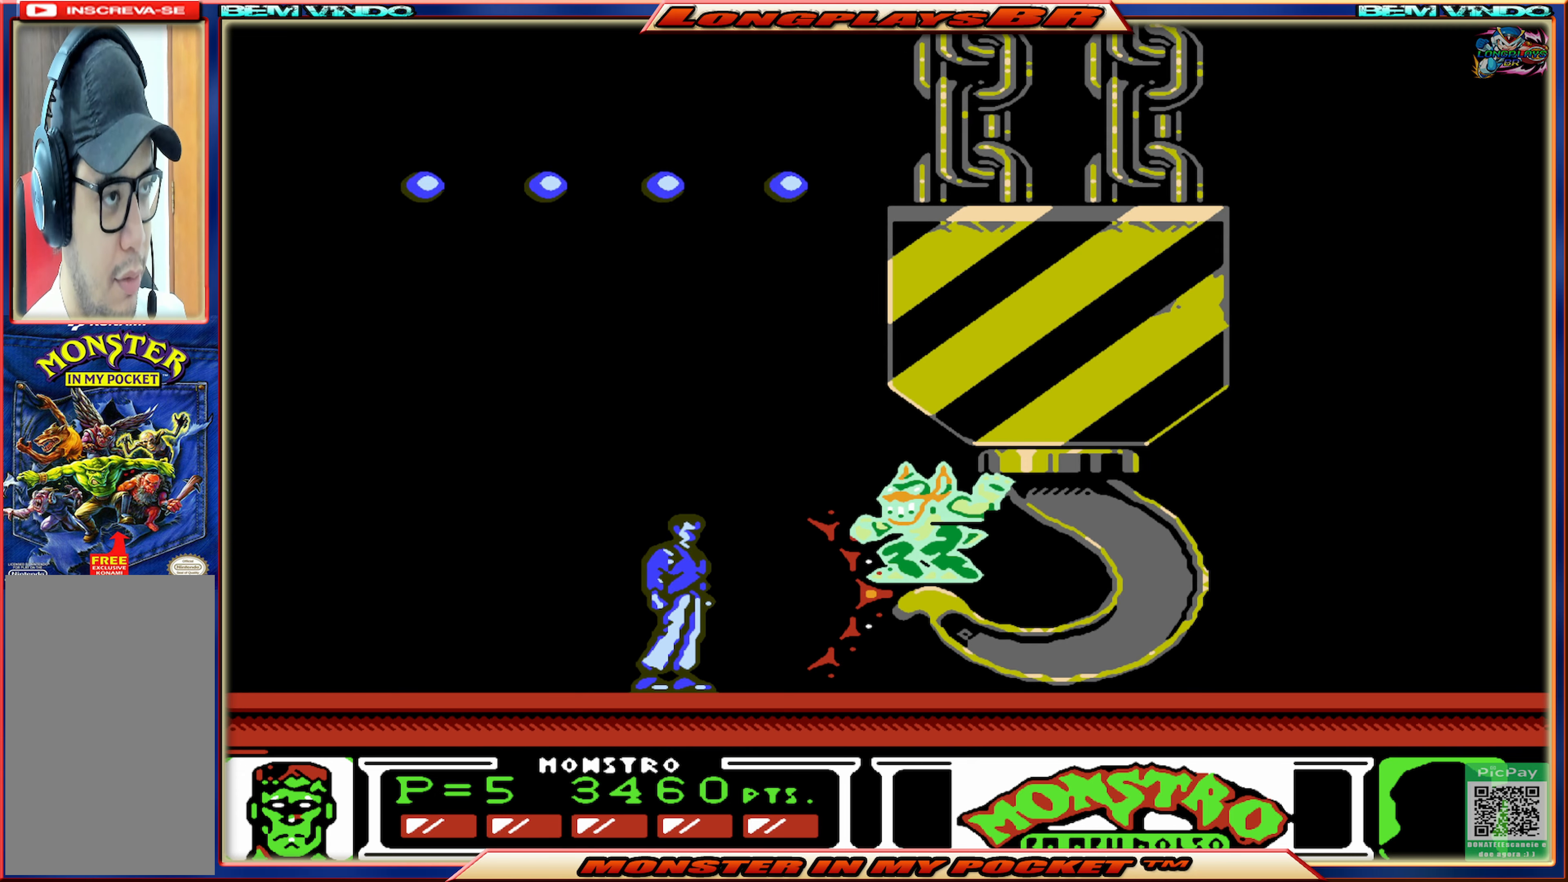
{"buttons": [], "events": [[150, "DPAD_LEFT", "down"], [233, "DPAD_LEFT", "up"], [333, "DPAD_LEFT", "down"], [433, "DPAD_LEFT", "up"]]}
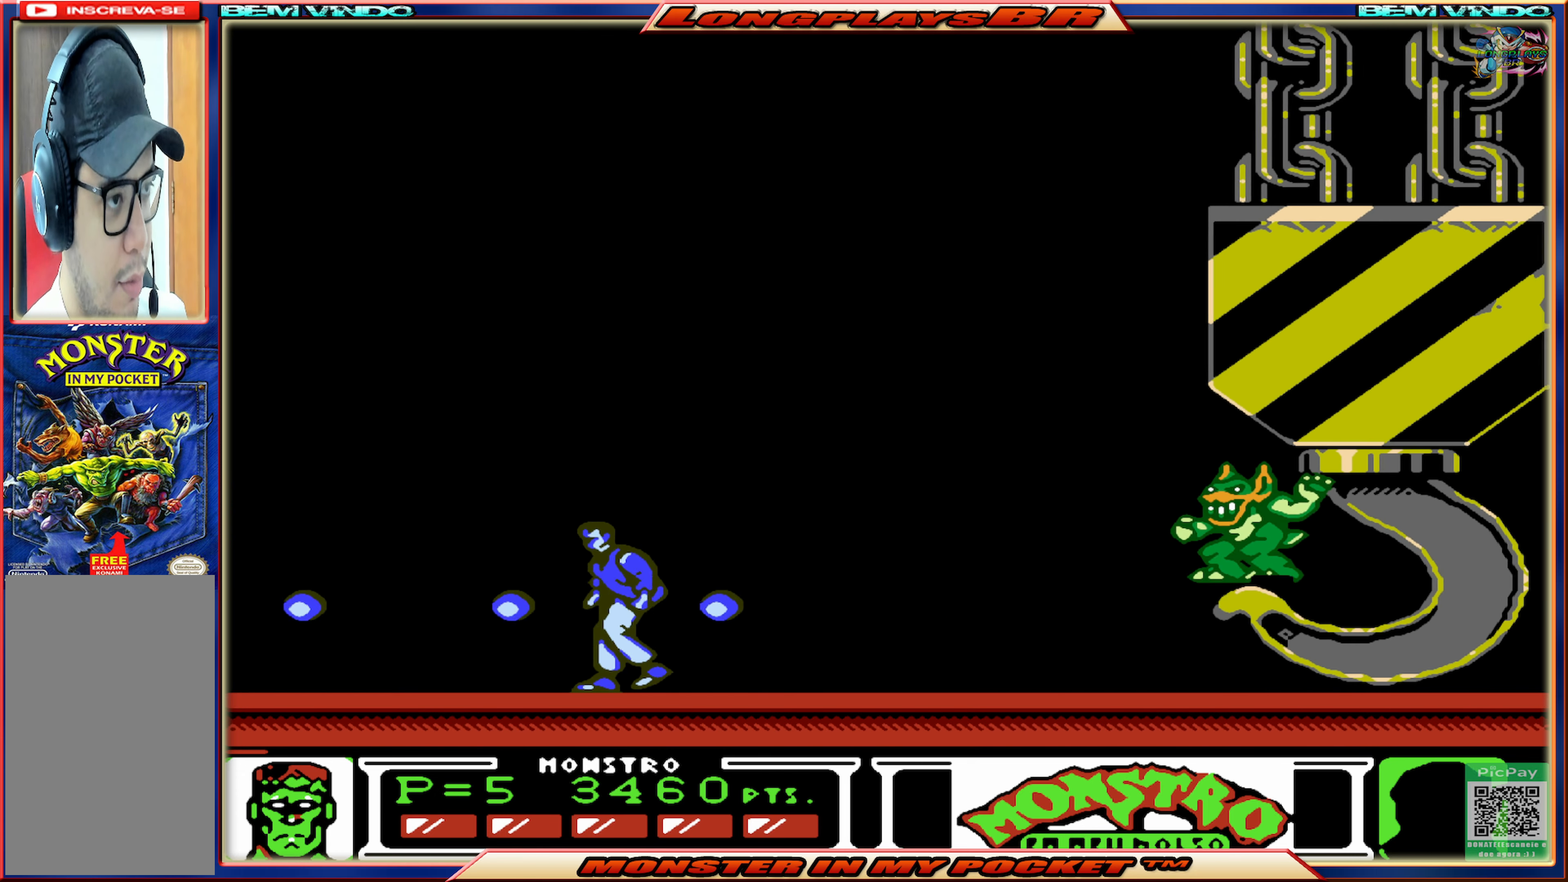
{"buttons": ["DPAD_RIGHT"], "events": [[217, "DPAD_RIGHT", "down"]]}
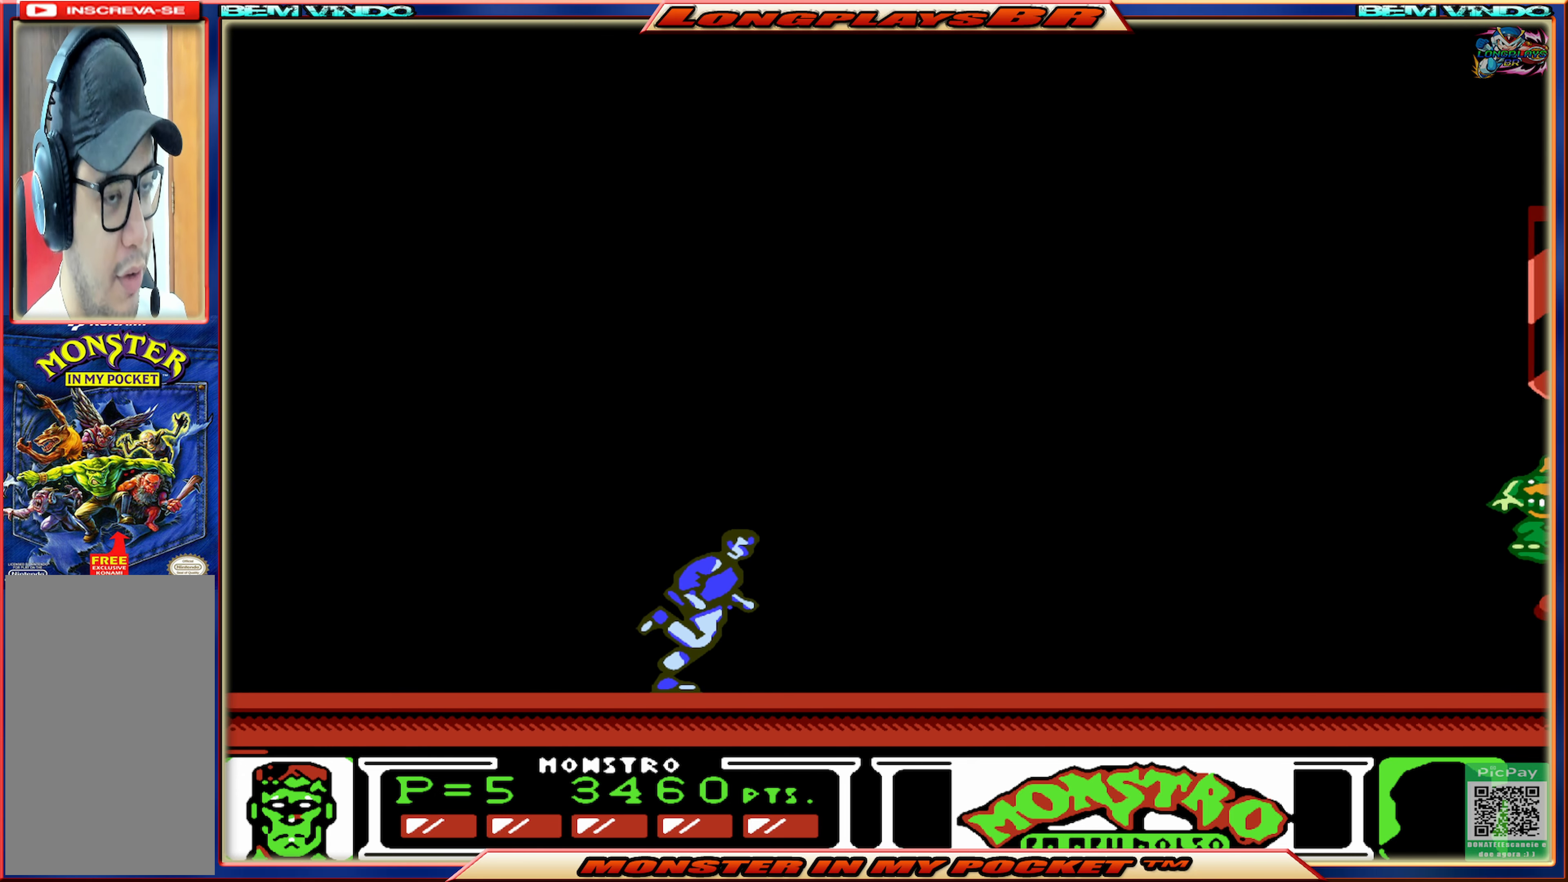
{"buttons": ["DPAD_LEFT"], "events": [[250, "DPAD_RIGHT", "up"], [467, "DPAD_LEFT", "down"]]}
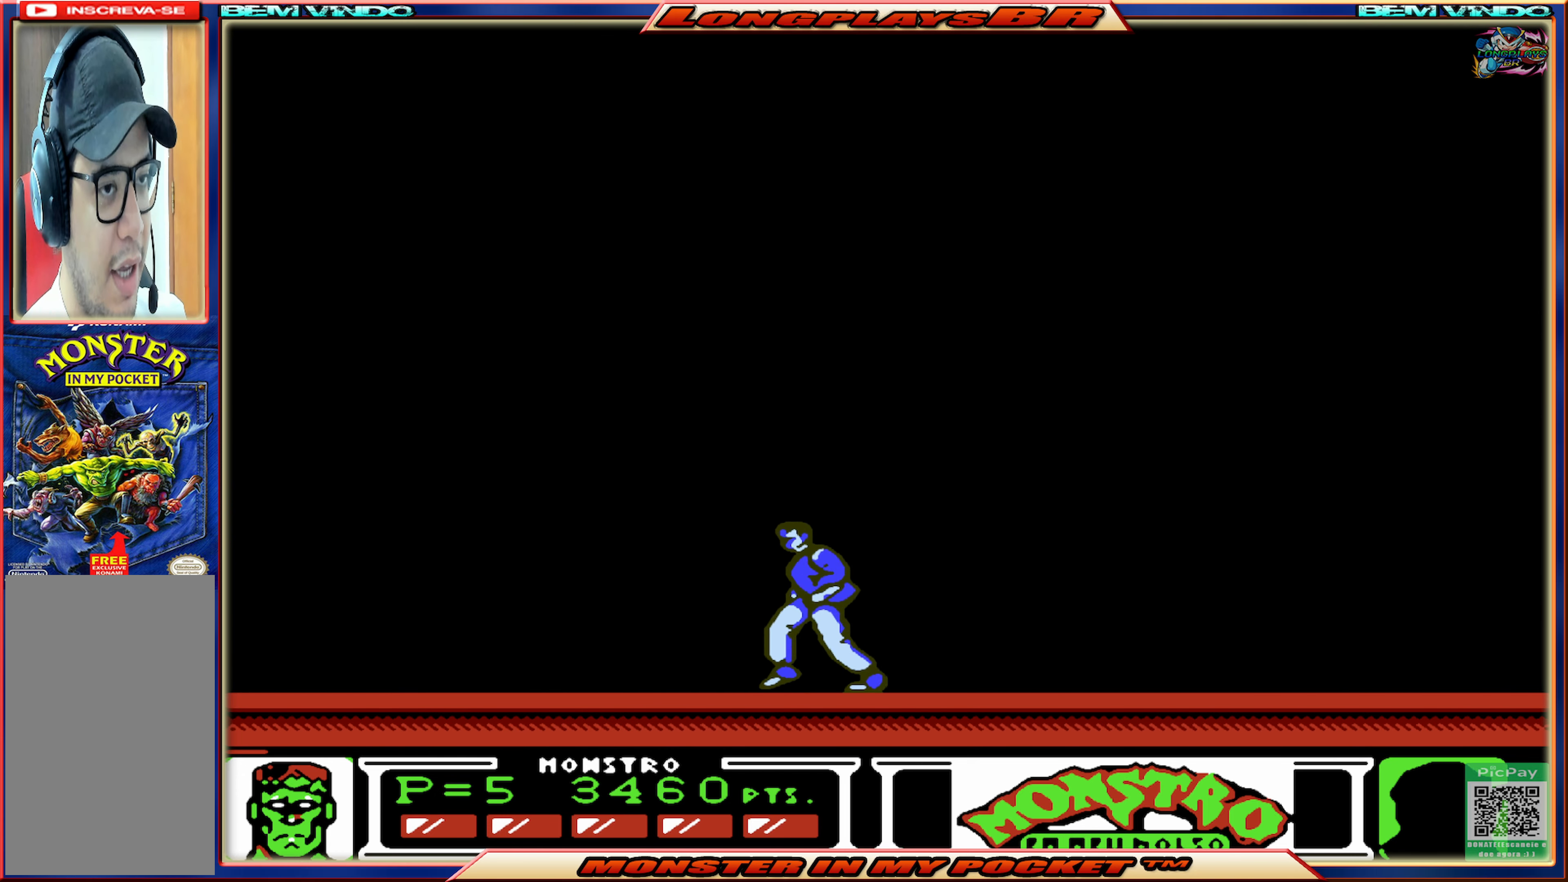
{"buttons": ["DPAD_RIGHT"], "events": [[67, "DPAD_LEFT", "up"], [183, "DPAD_RIGHT", "down"], [283, "DPAD_RIGHT", "up"], [467, "DPAD_RIGHT", "down"]]}
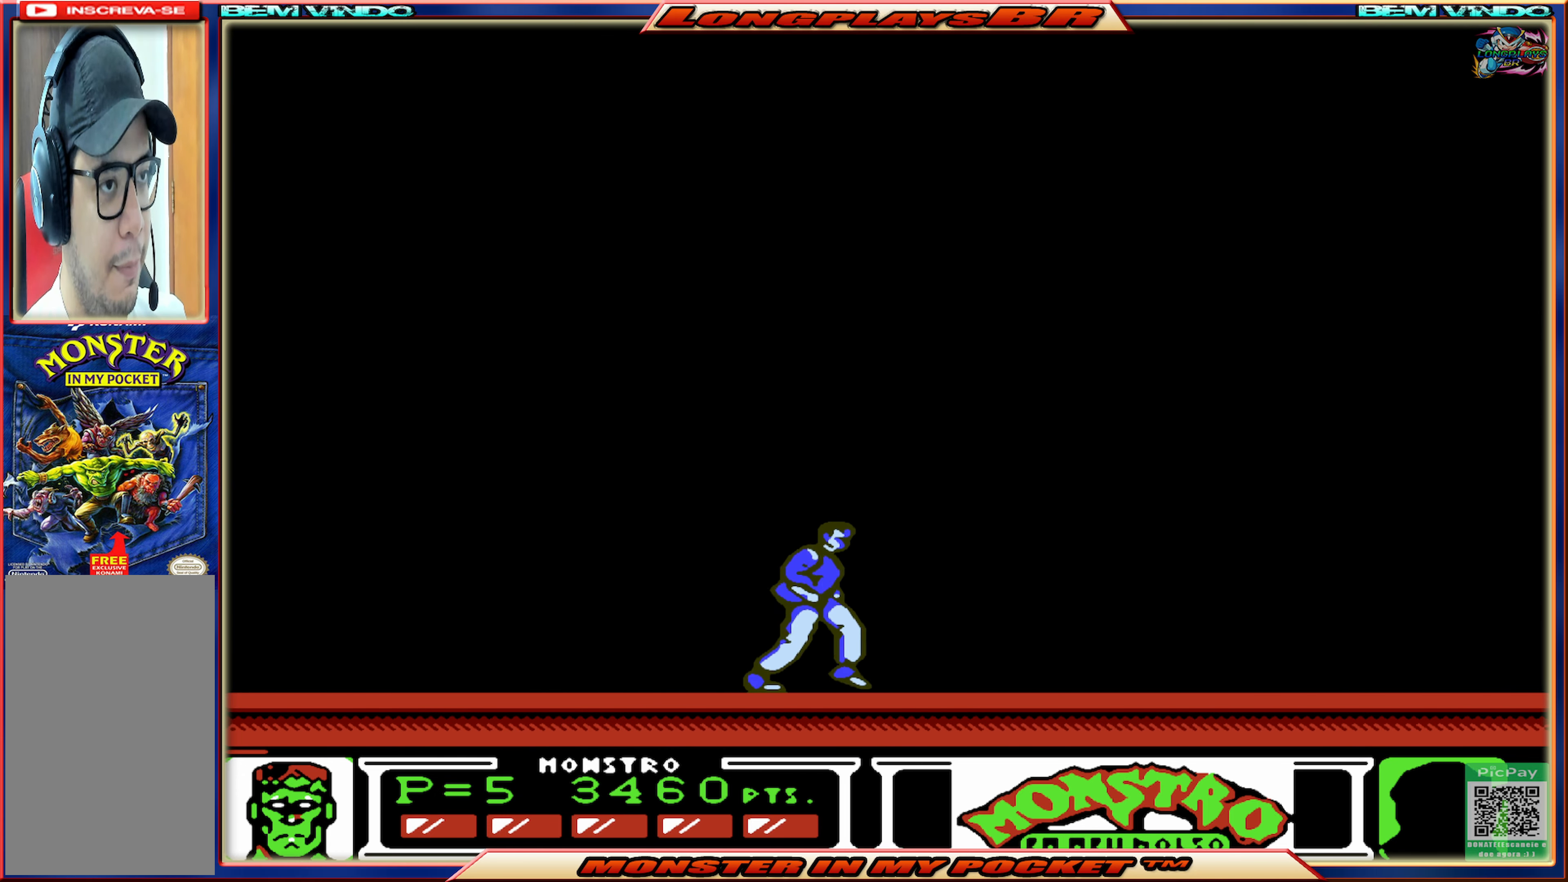
{"buttons": [], "events": [[117, "DPAD_RIGHT", "up"], [267, "DPAD_LEFT", "down"], [383, "DPAD_LEFT", "up"]]}
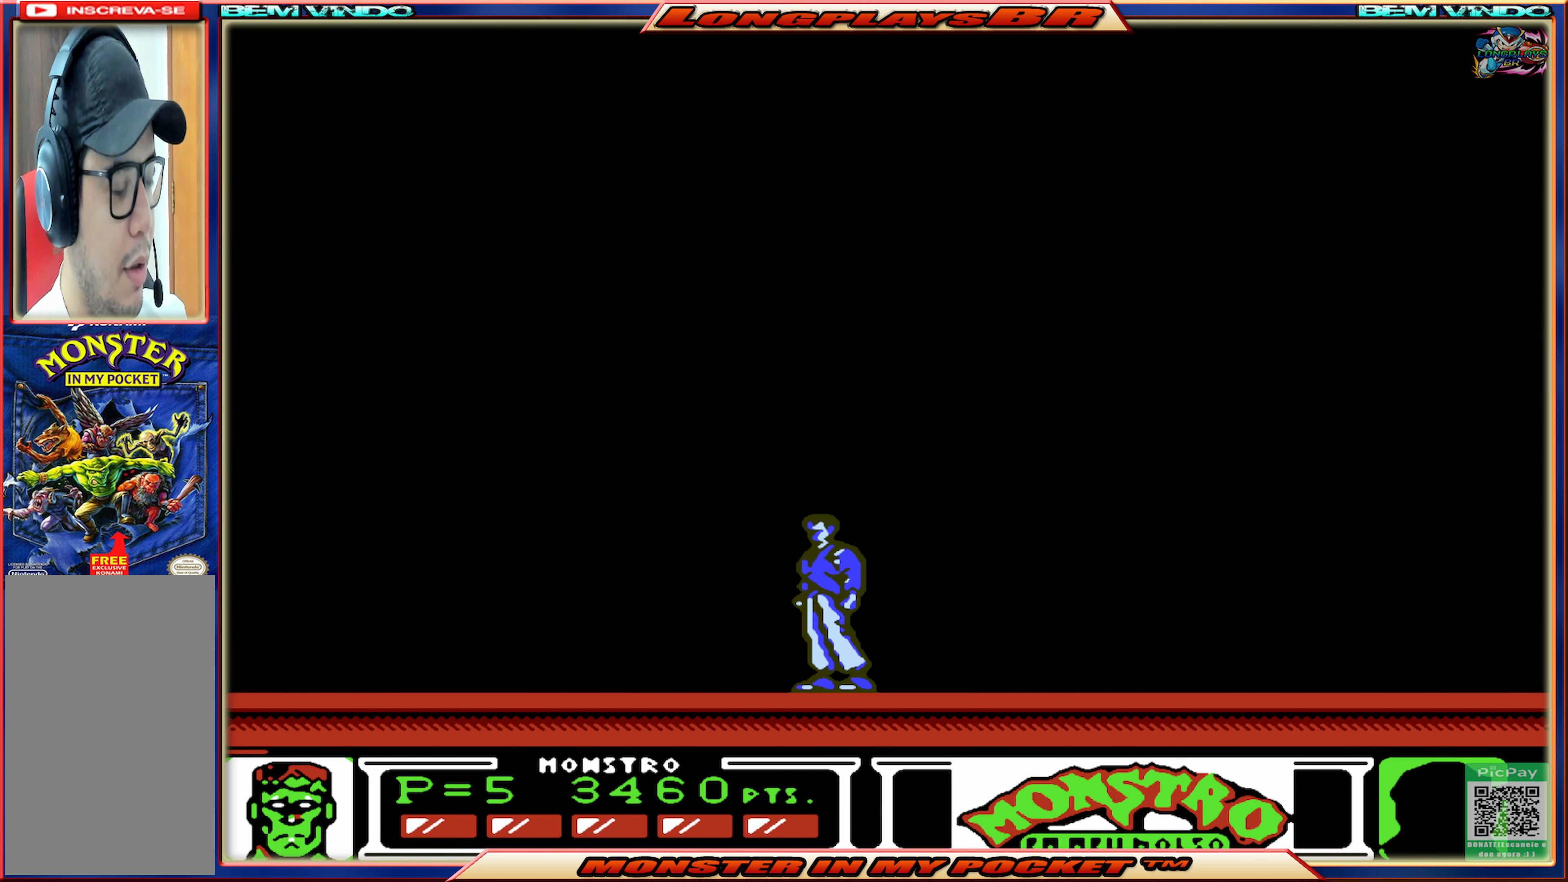
{"buttons": [], "events": [[167, "DPAD_LEFT", "down"], [233, "DPAD_LEFT", "up"]]}
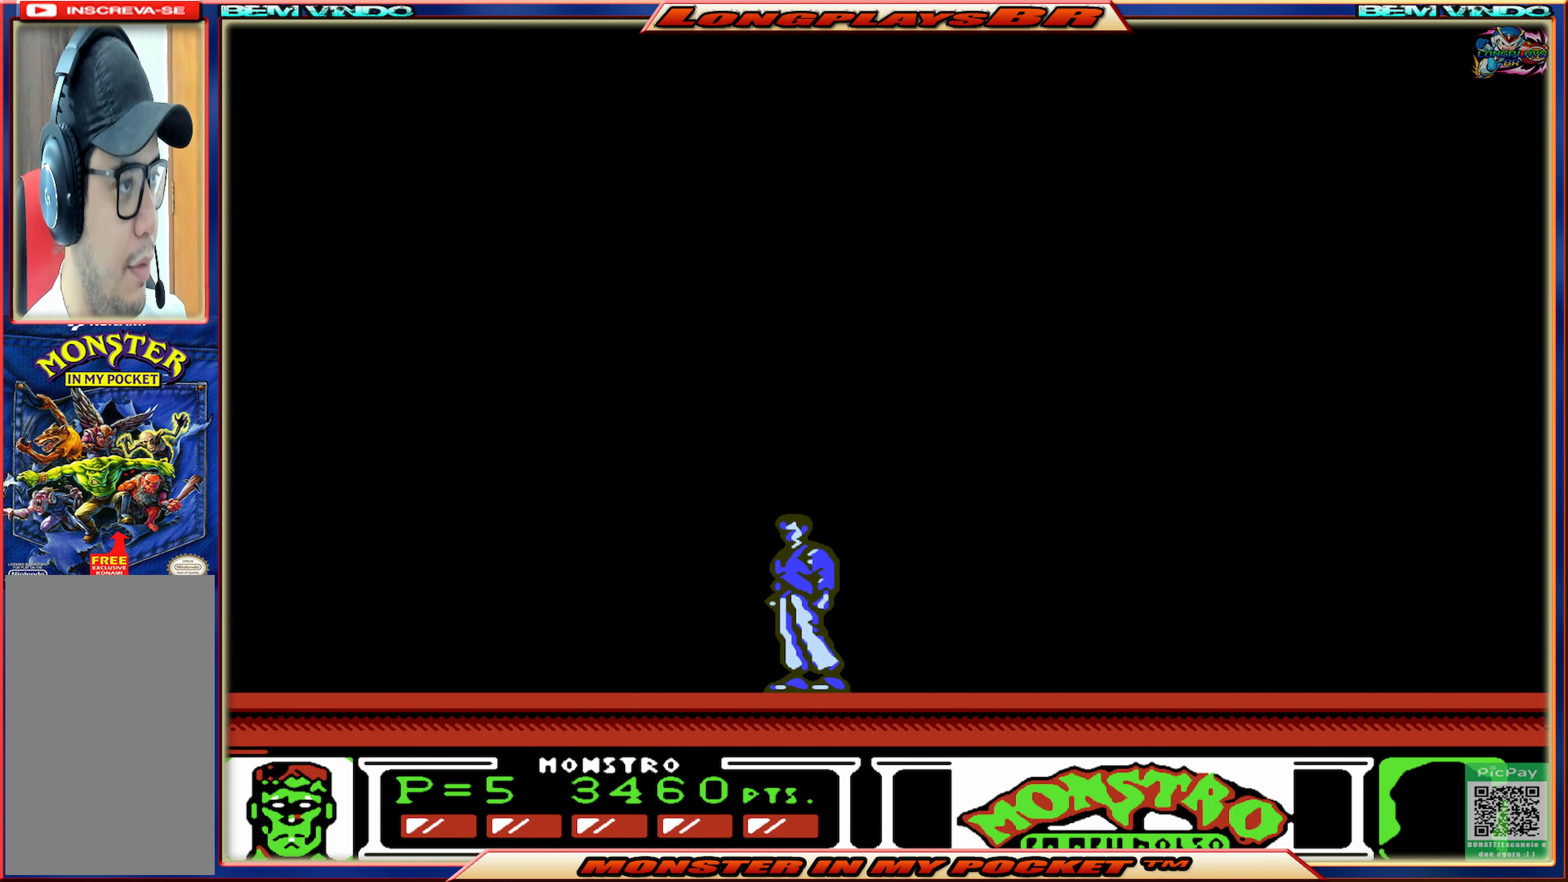
{"buttons": [], "events": []}
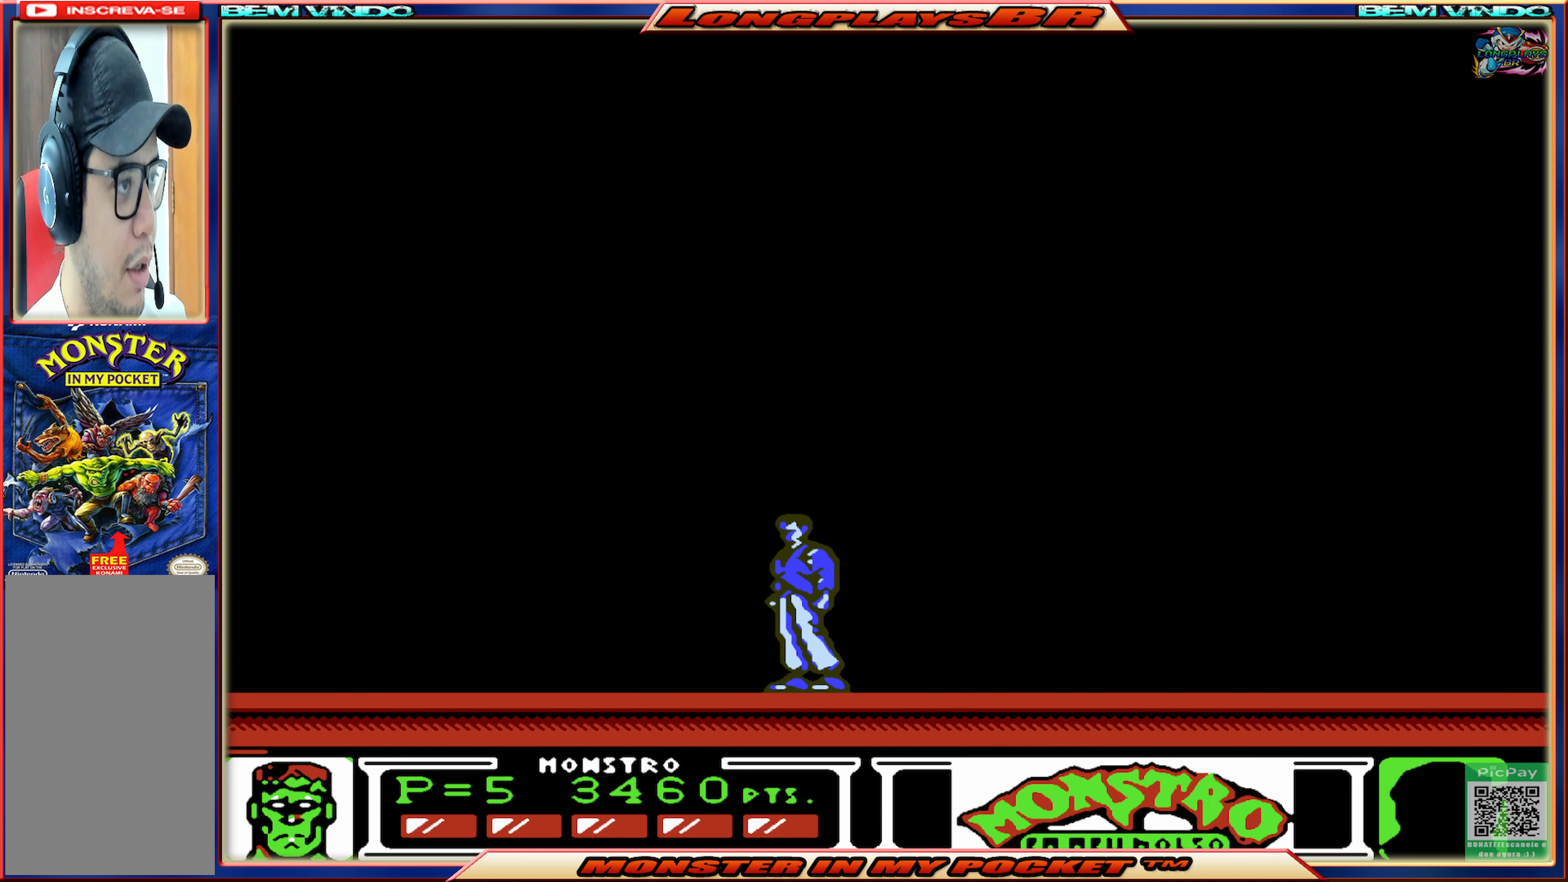
{"buttons": [], "events": []}
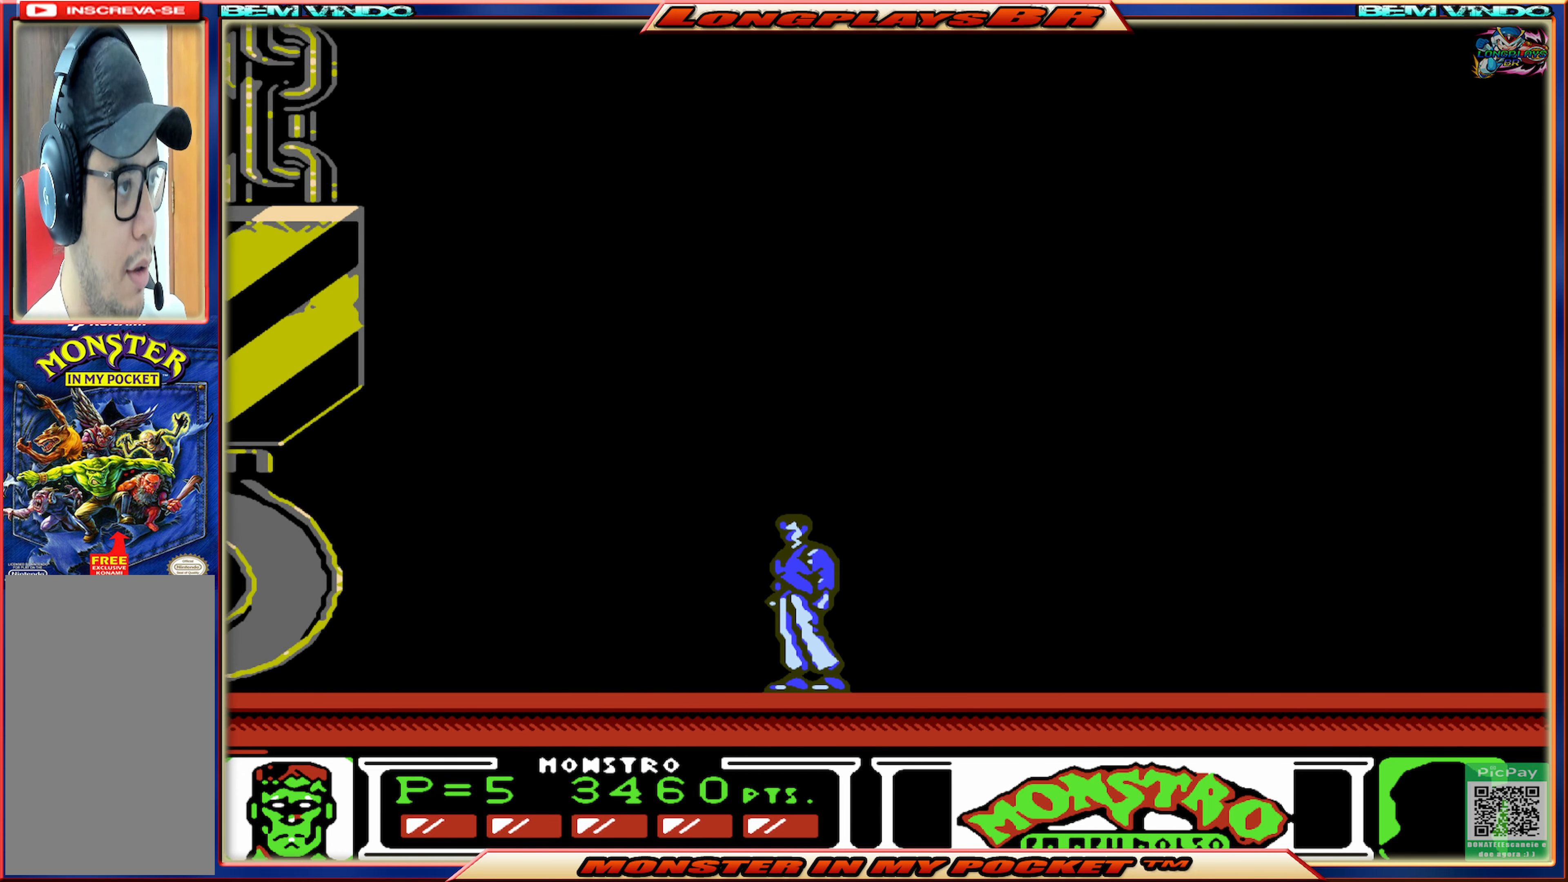
{"buttons": ["A", "DPAD_LEFT"], "events": [[67, "DPAD_LEFT", "down"], [83, "A", "down"]]}
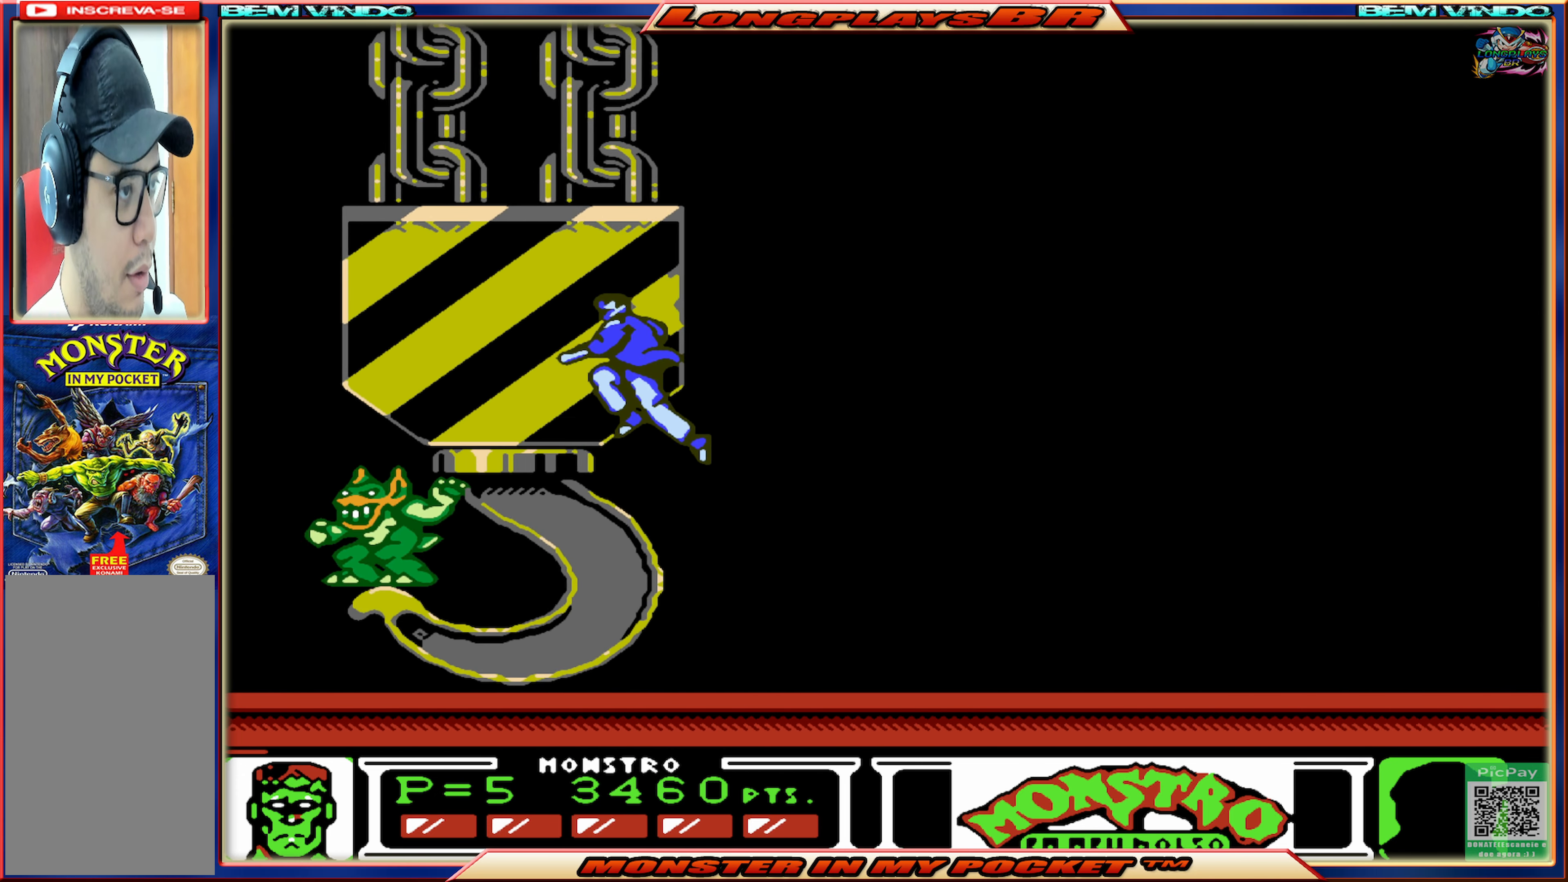
{"buttons": ["DPAD_UP", "DPAD_LEFT"], "events": [[133, "A", "up"], [400, "DPAD_UP", "down"]]}
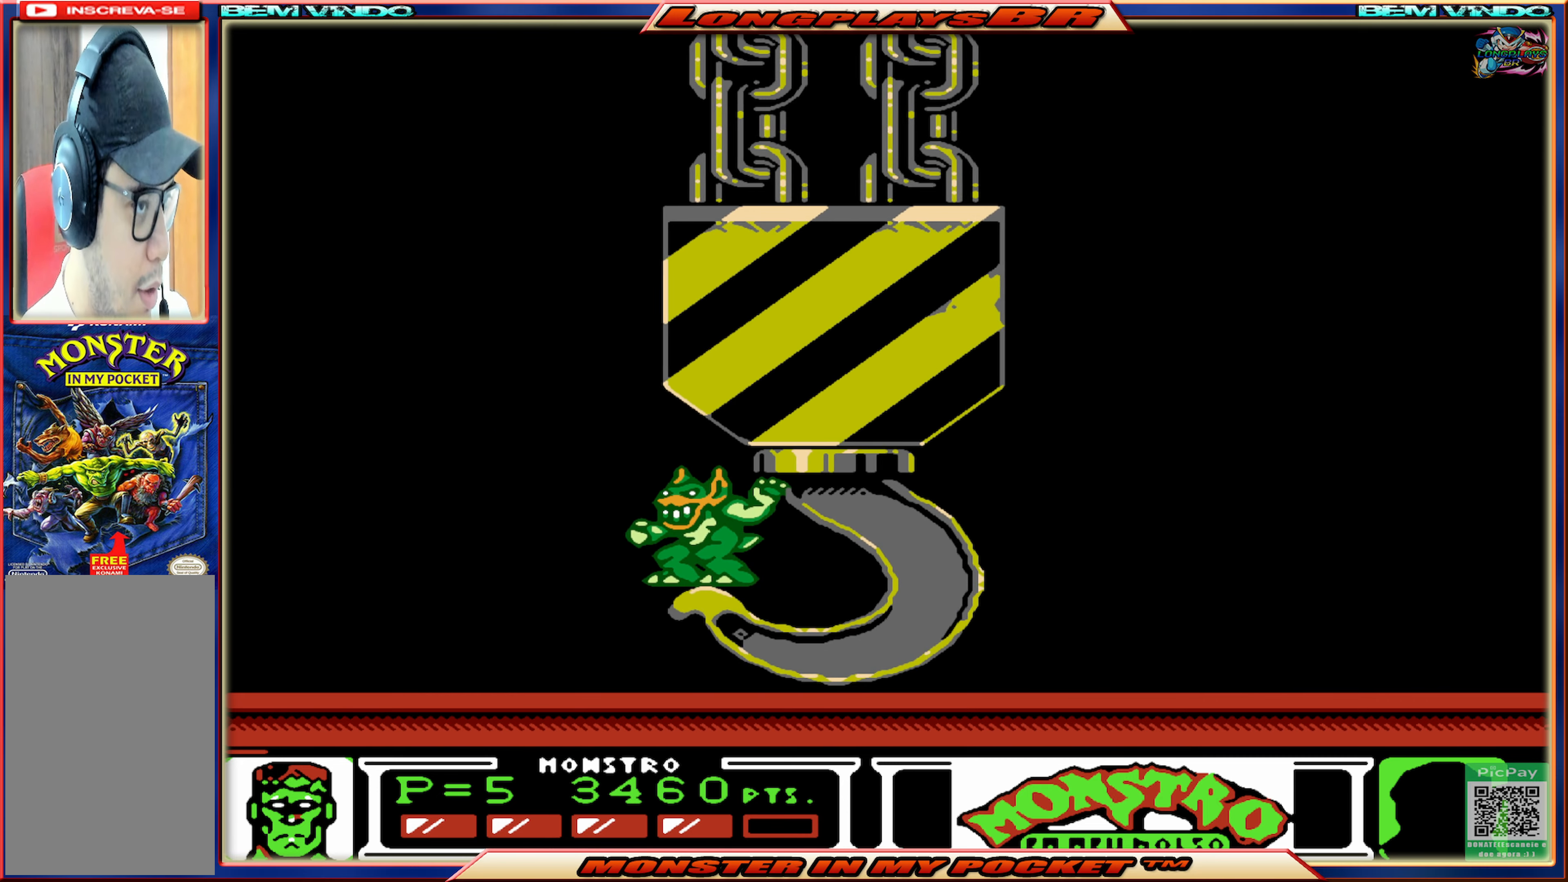
{"buttons": [], "events": [[17, "DPAD_UP", "up"], [34, "DPAD_LEFT", "up"], [50, "DPAD_RIGHT", "down"], [500, "DPAD_RIGHT", "up"]]}
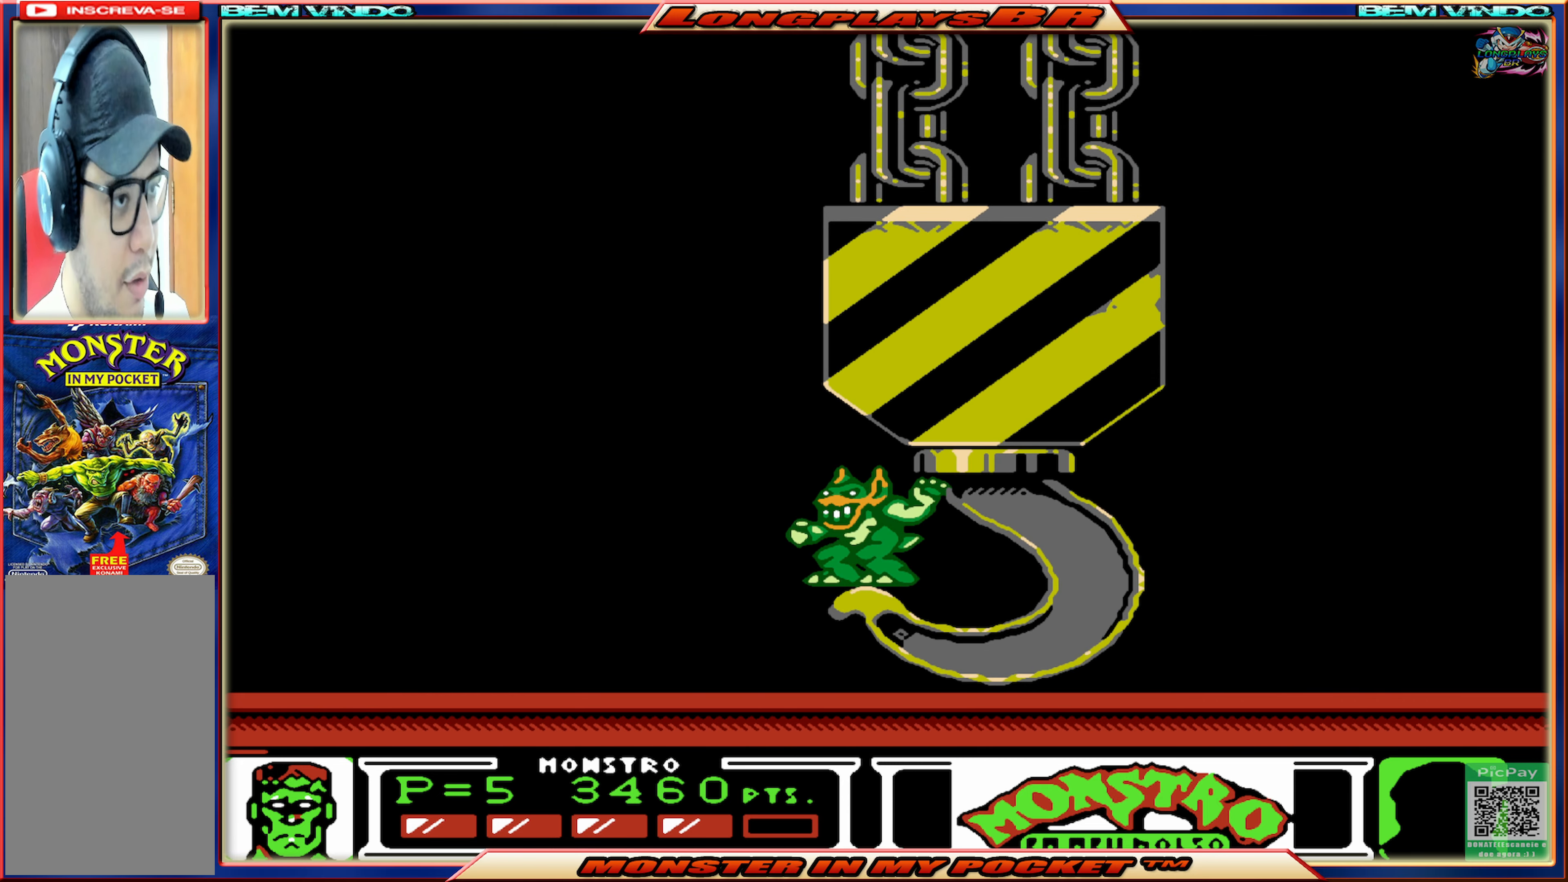
{"buttons": ["X"], "events": [[17, "X", "down"], [117, "X", "up"], [184, "X", "down"], [250, "X", "up"], [317, "X", "down"], [400, "X", "up"], [467, "X", "down"]]}
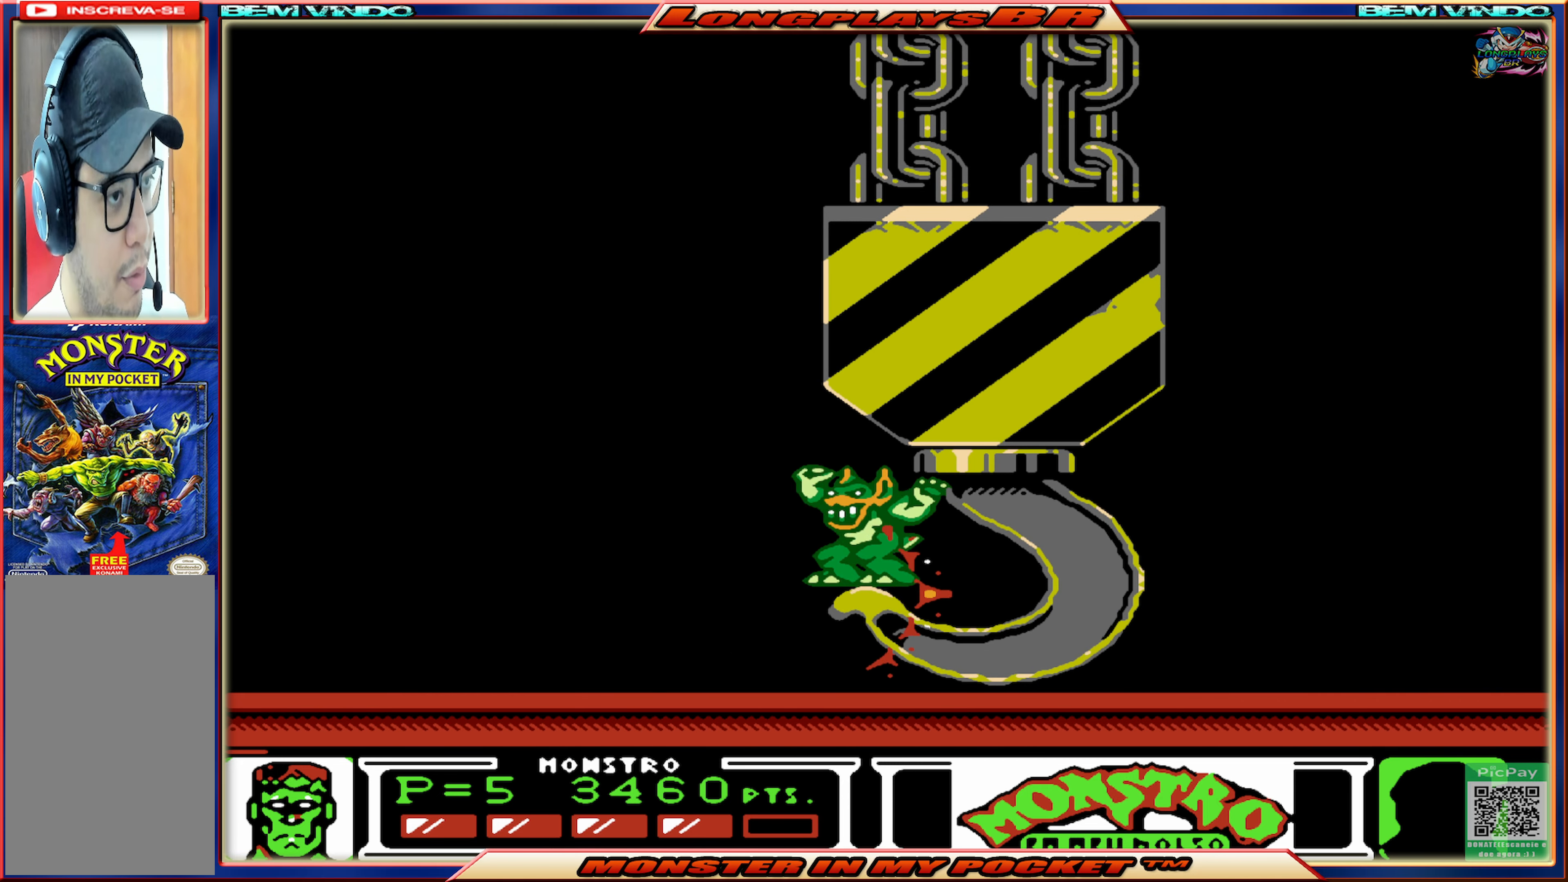
{"buttons": [], "events": [[50, "X", "up"], [100, "X", "down"], [200, "X", "up"], [250, "X", "down"], [334, "X", "up"], [400, "X", "down"], [467, "X", "up"]]}
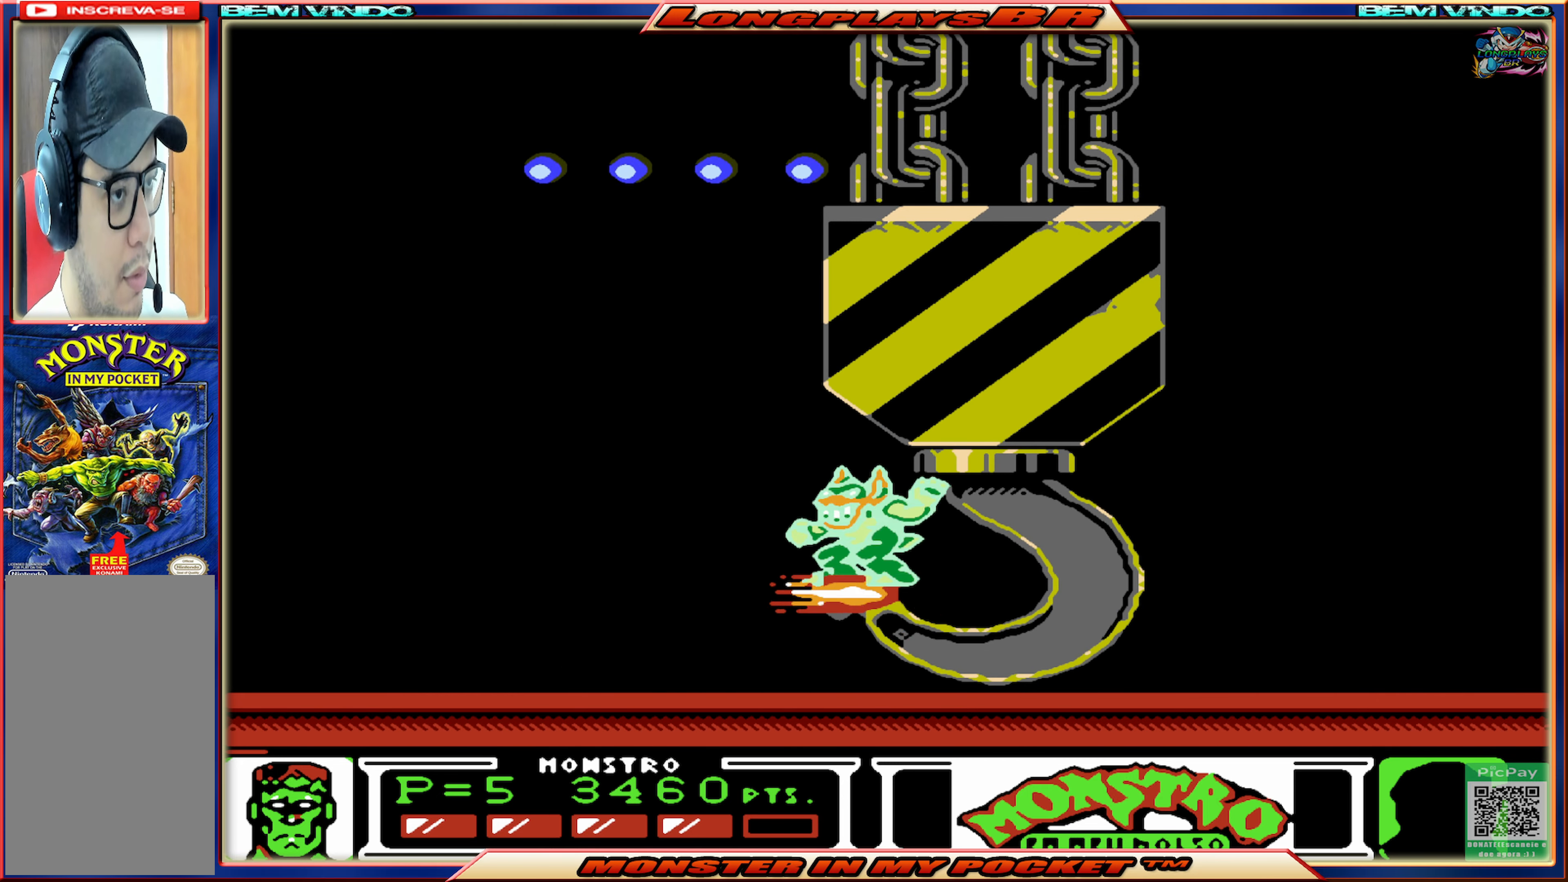
{"buttons": ["DPAD_LEFT"], "events": [[50, "X", "down"], [100, "X", "up"], [167, "X", "down"], [234, "X", "up"], [317, "X", "down"], [384, "DPAD_LEFT", "down"], [384, "X", "up"]]}
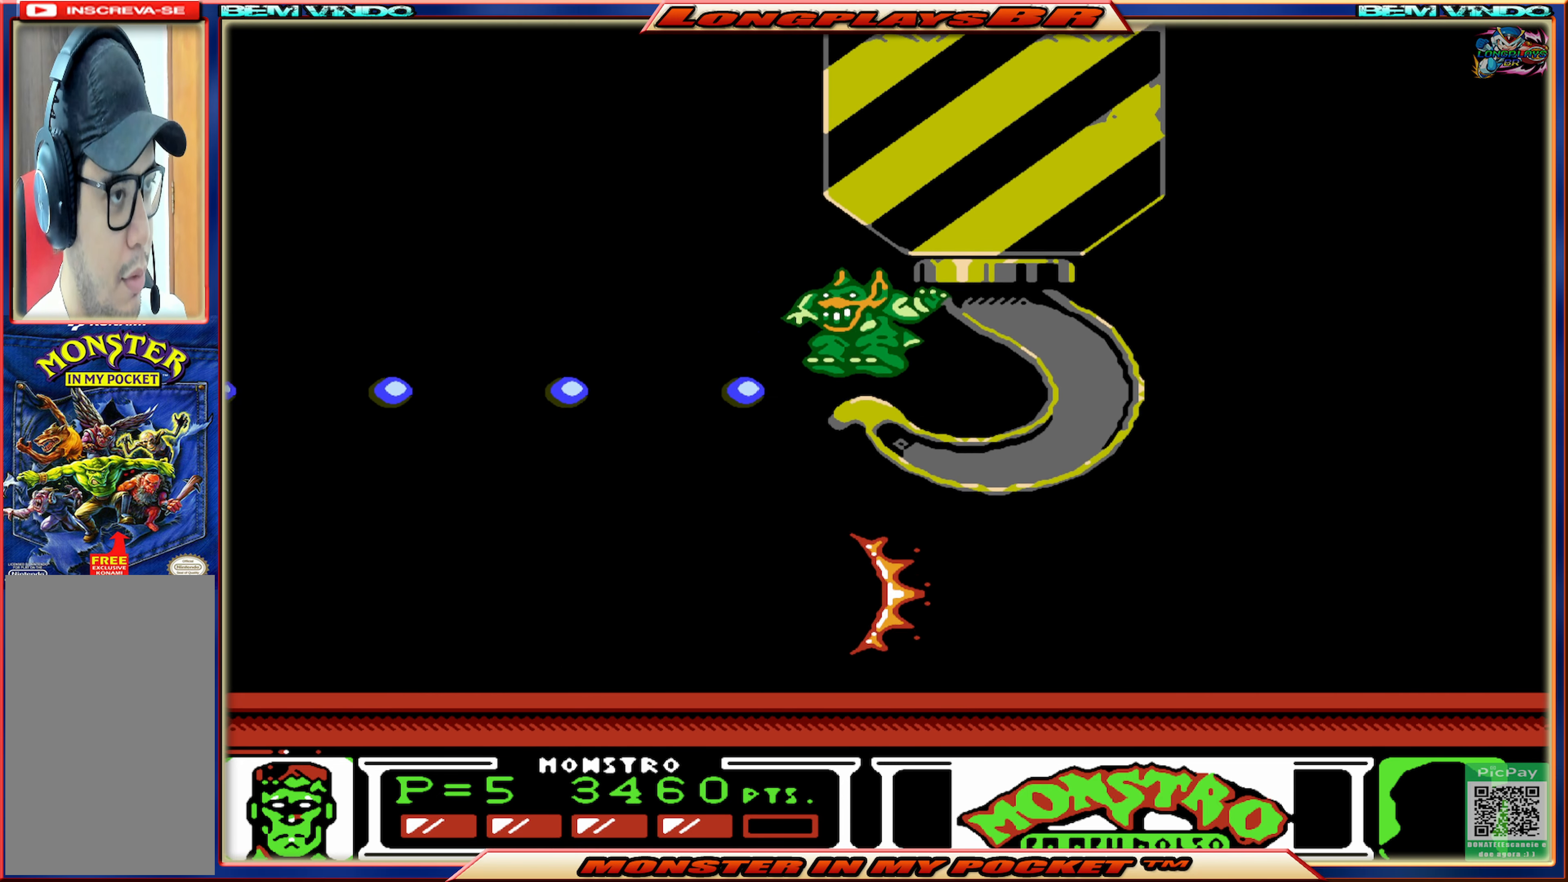
{"buttons": ["DPAD_RIGHT"], "events": [[334, "DPAD_LEFT", "up"], [484, "DPAD_RIGHT", "down"]]}
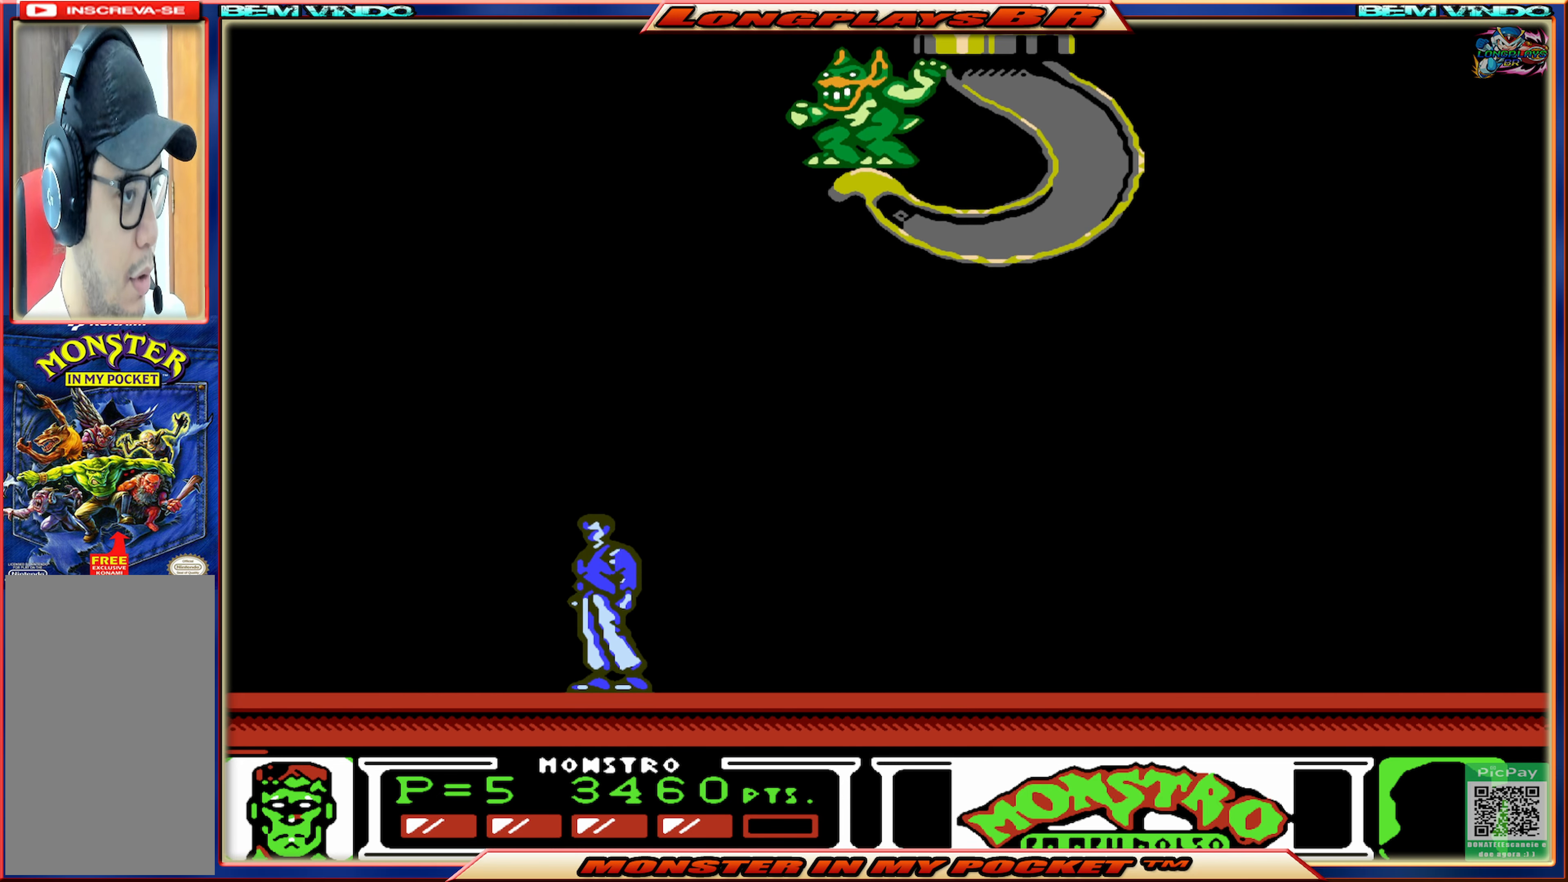
{"buttons": [], "events": [[284, "DPAD_RIGHT", "up"]]}
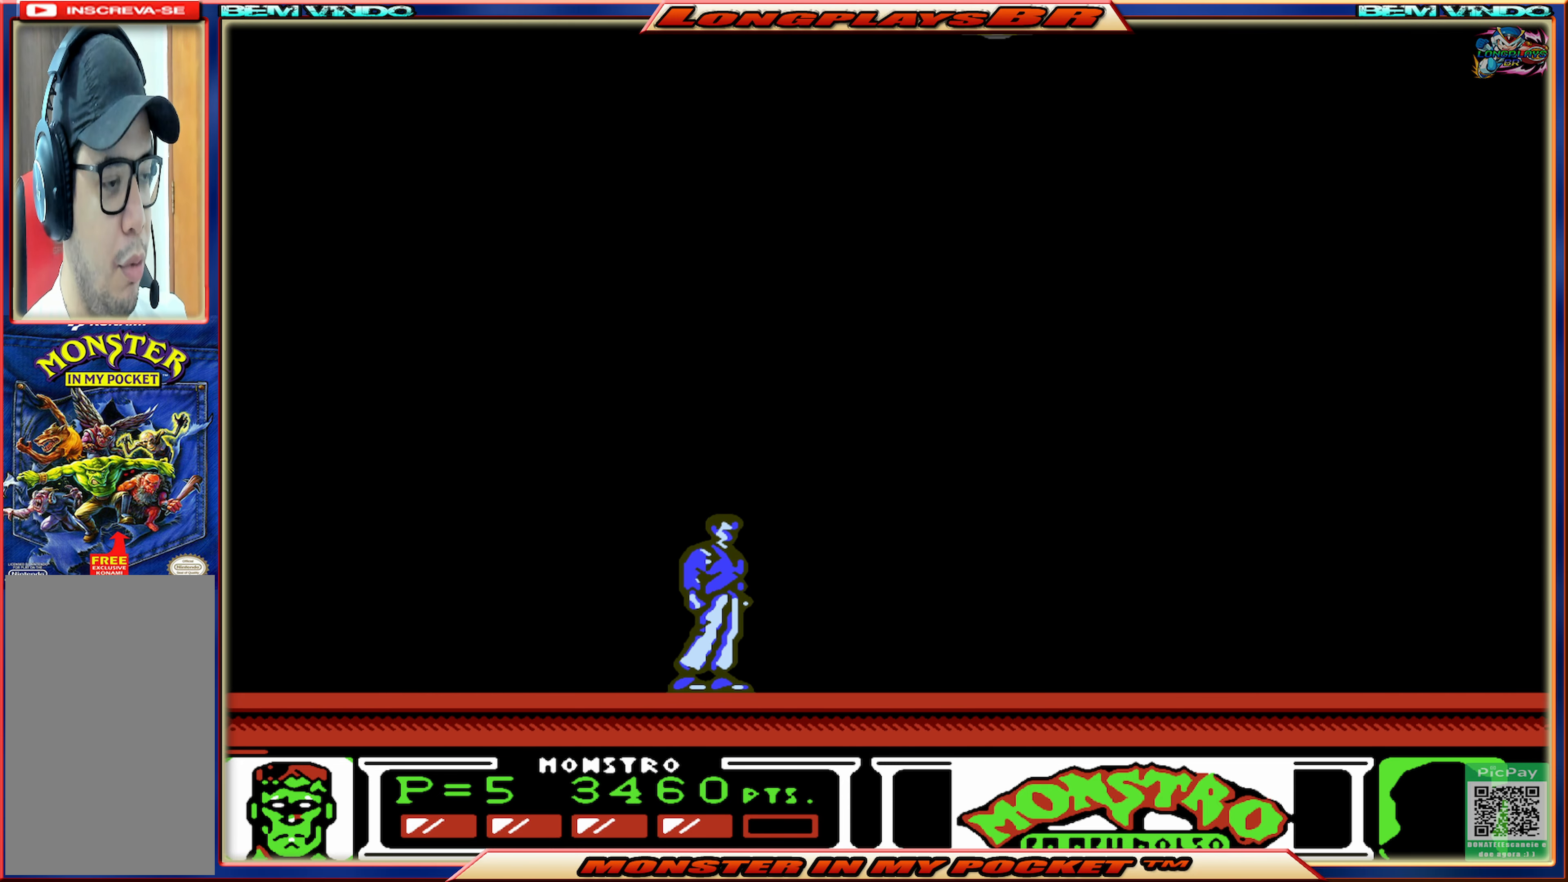
{"buttons": [], "events": [[84, "DPAD_RIGHT", "down"], [200, "DPAD_RIGHT", "up"]]}
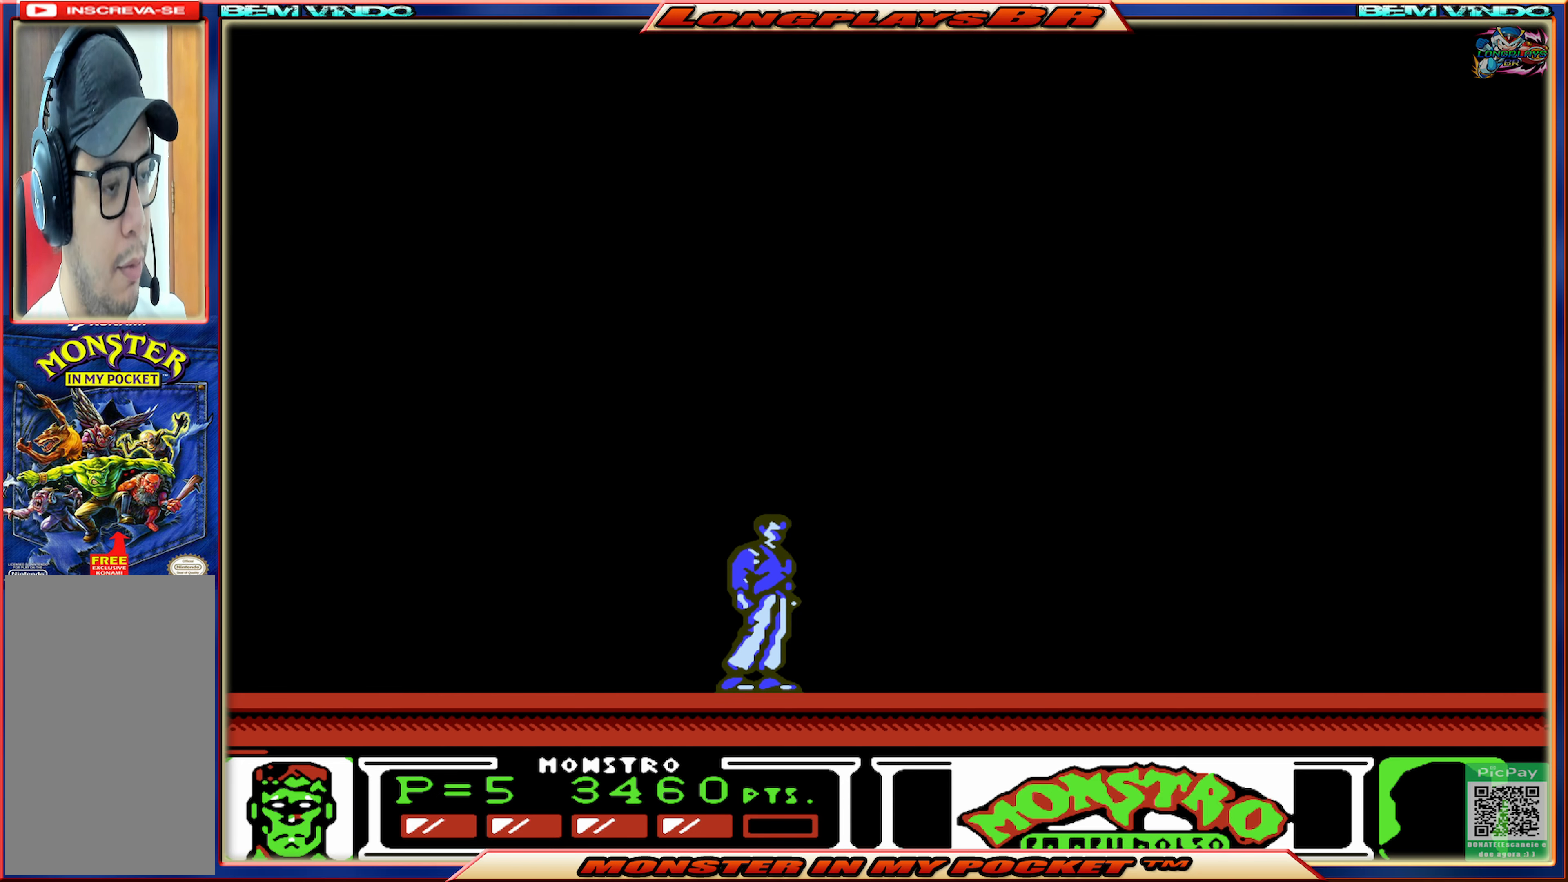
{"buttons": [], "events": []}
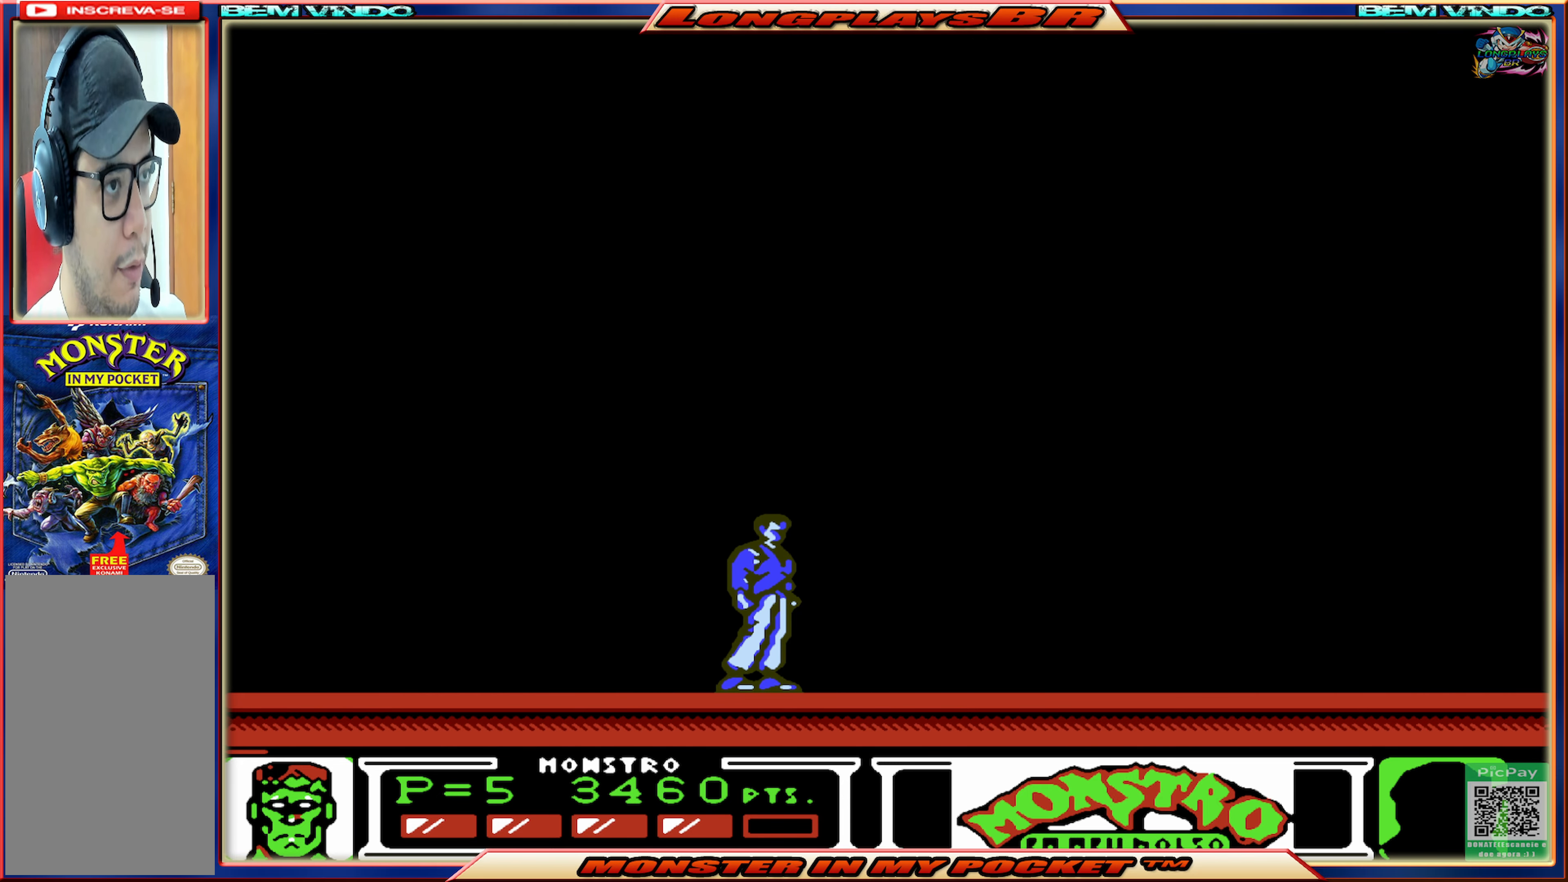
{"buttons": [], "events": []}
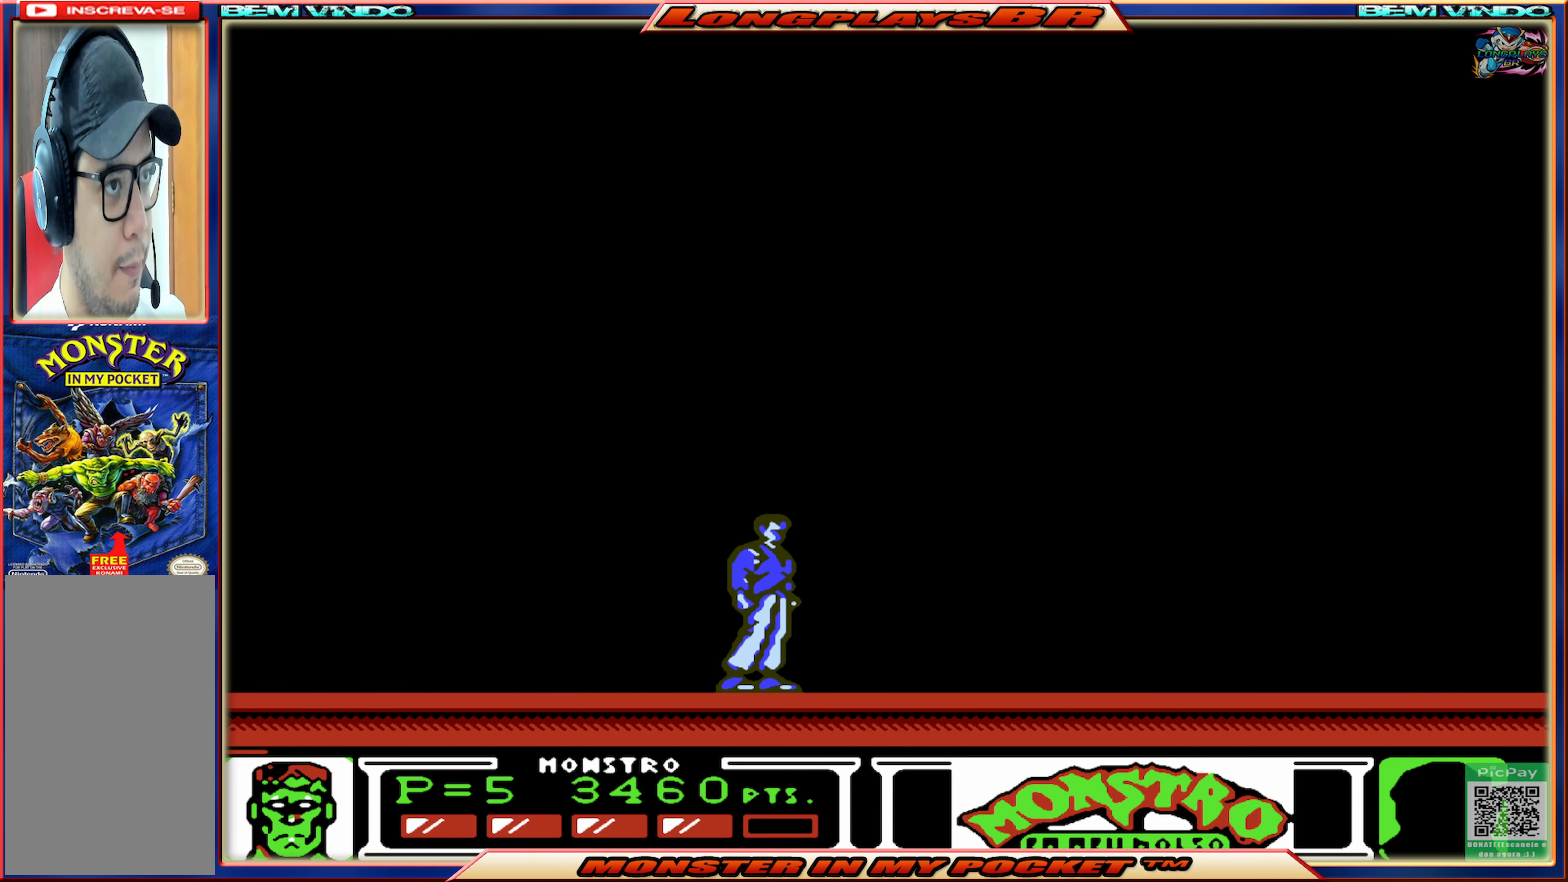
{"buttons": [], "events": []}
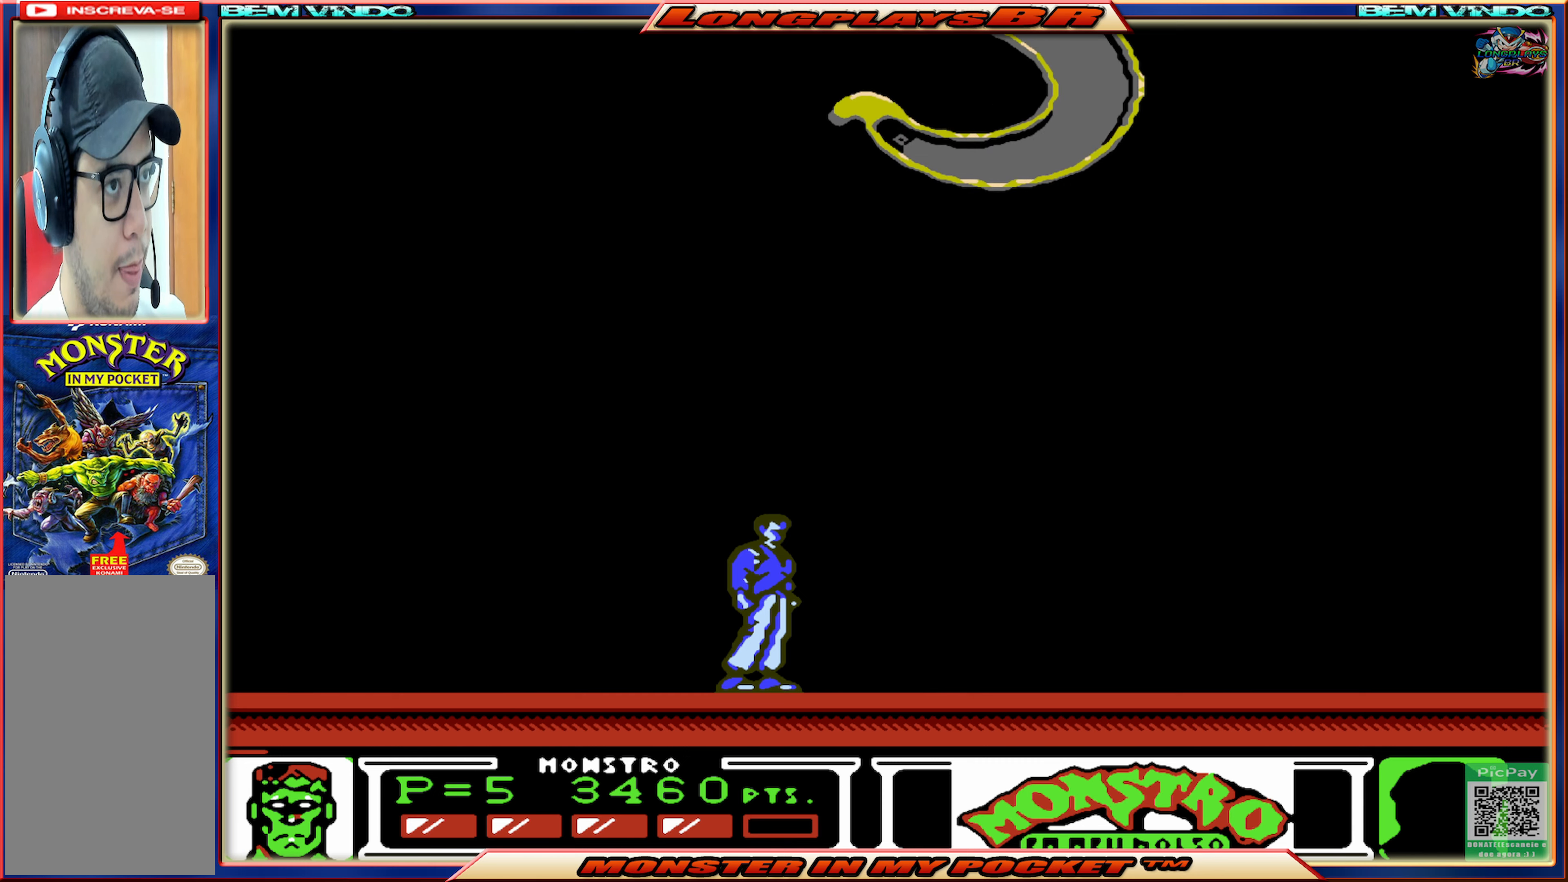
{"buttons": ["A"], "events": [[16, "DPAD_LEFT", "down"], [333, "DPAD_LEFT", "up"], [366, "DPAD_RIGHT", "down"], [466, "DPAD_RIGHT", "up"], [483, "A", "down"]]}
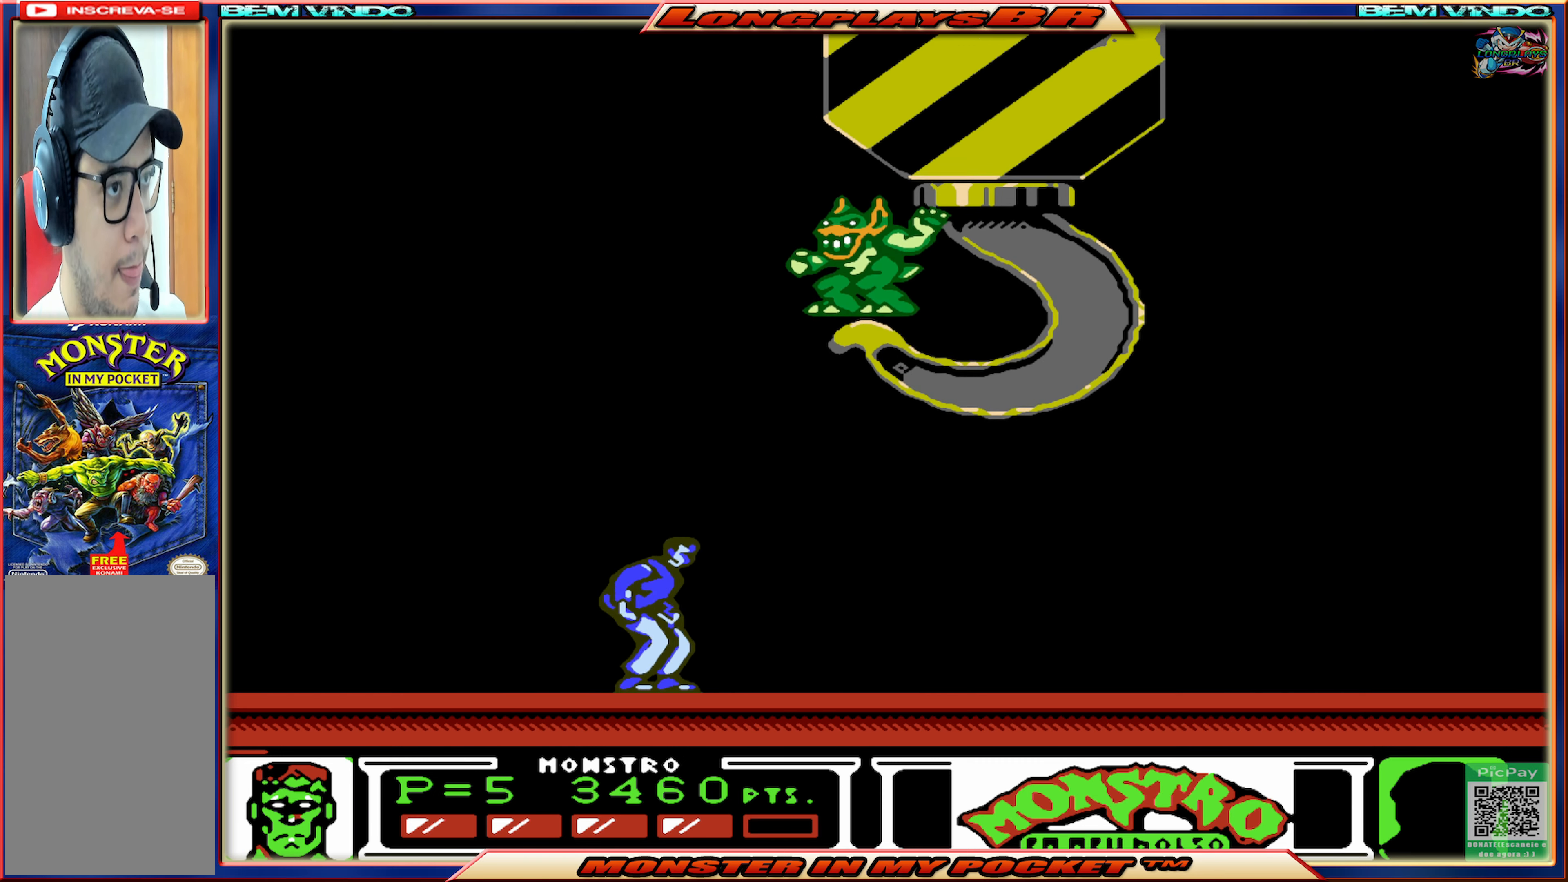
{"buttons": ["X"], "events": [[150, "A", "up"], [266, "X", "down"], [366, "DPAD_RIGHT", "down"], [400, "X", "up"], [416, "DPAD_RIGHT", "up"], [466, "X", "down"]]}